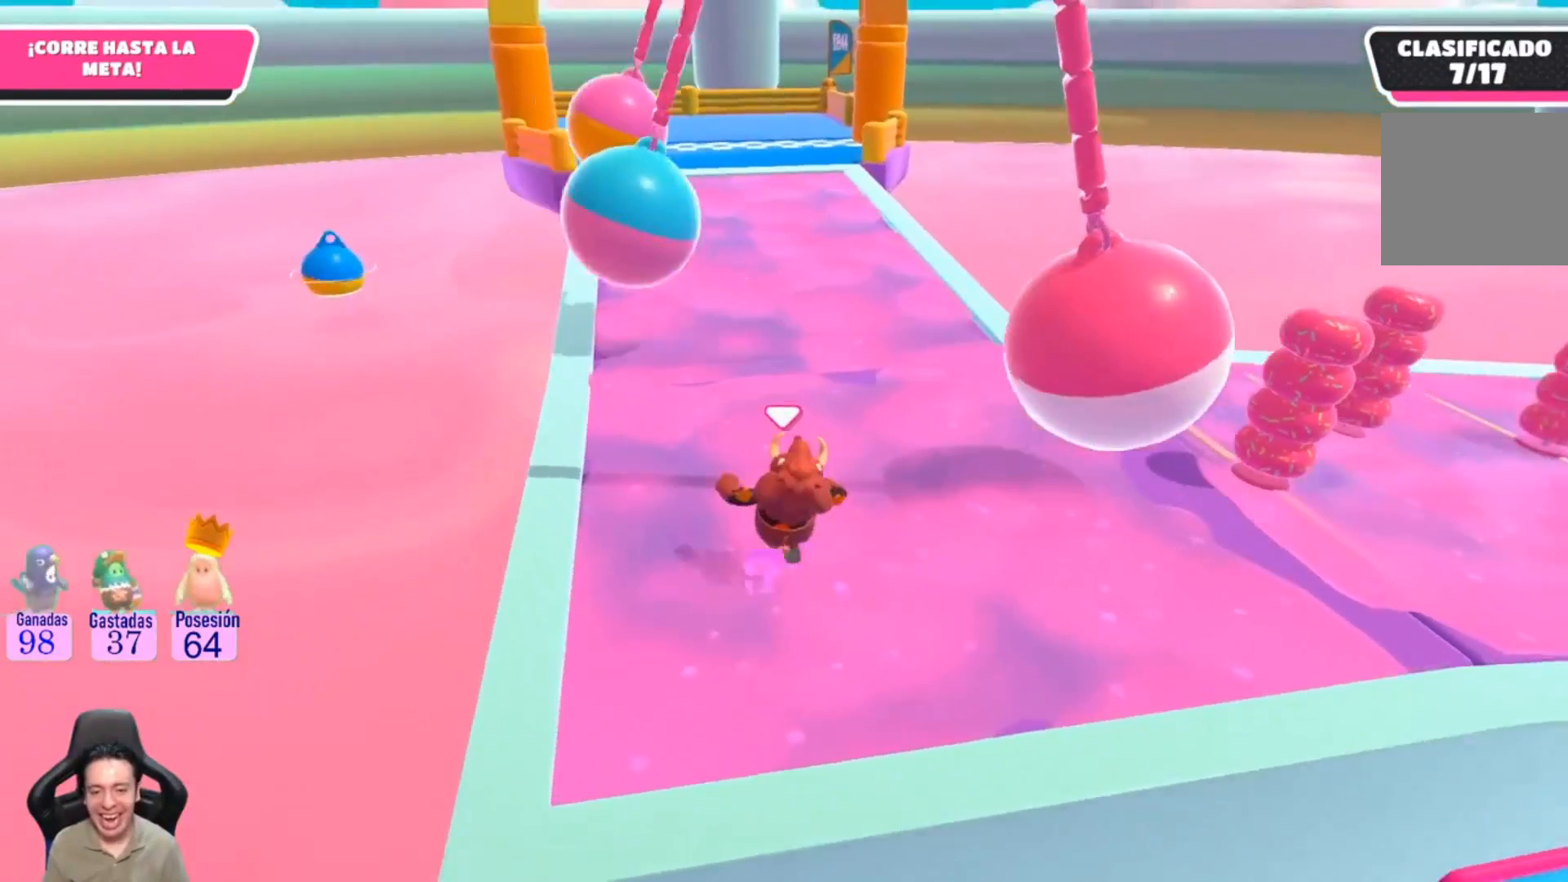
Gameplay with a controller (PlayStation layout); each line is a JSON object with the inputs held at the frame after it. "events" lists button and stick changes between this image and that frame as [ms after this image, input, new state], when the widget could be followed in between. Not read: R1.
{"buttons": [], "left_stick": "up-right", "right_stick": "center", "events": [[267, "left_stick", "up-right"], [333, "right_stick", "down-left"], [467, "right_stick", "center"]]}
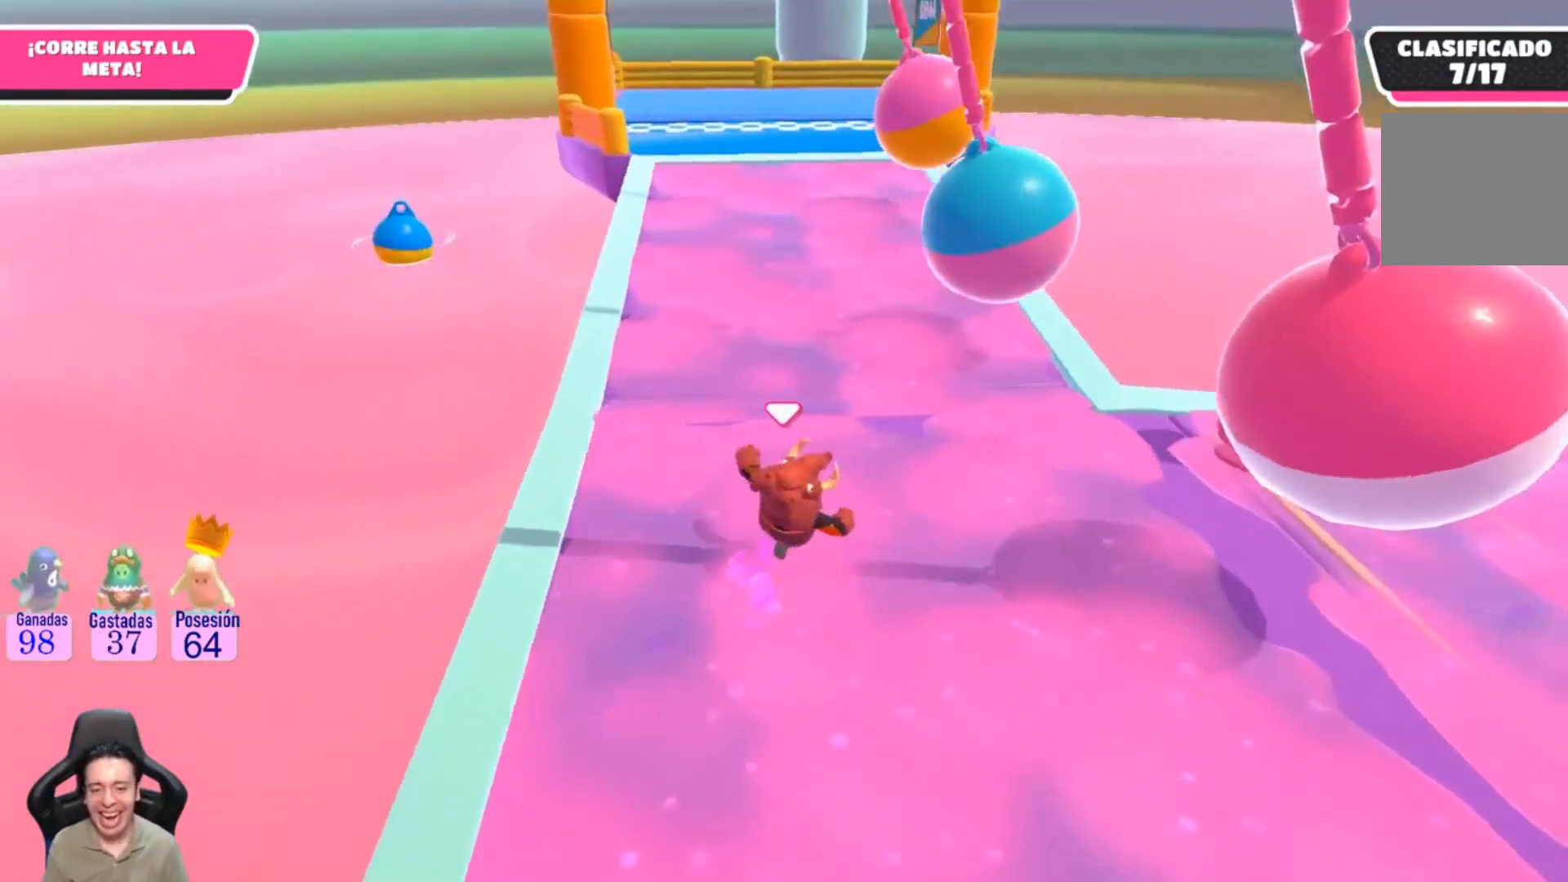
{"buttons": [], "left_stick": "center", "right_stick": "center", "events": [[33, "left_stick", "center"]]}
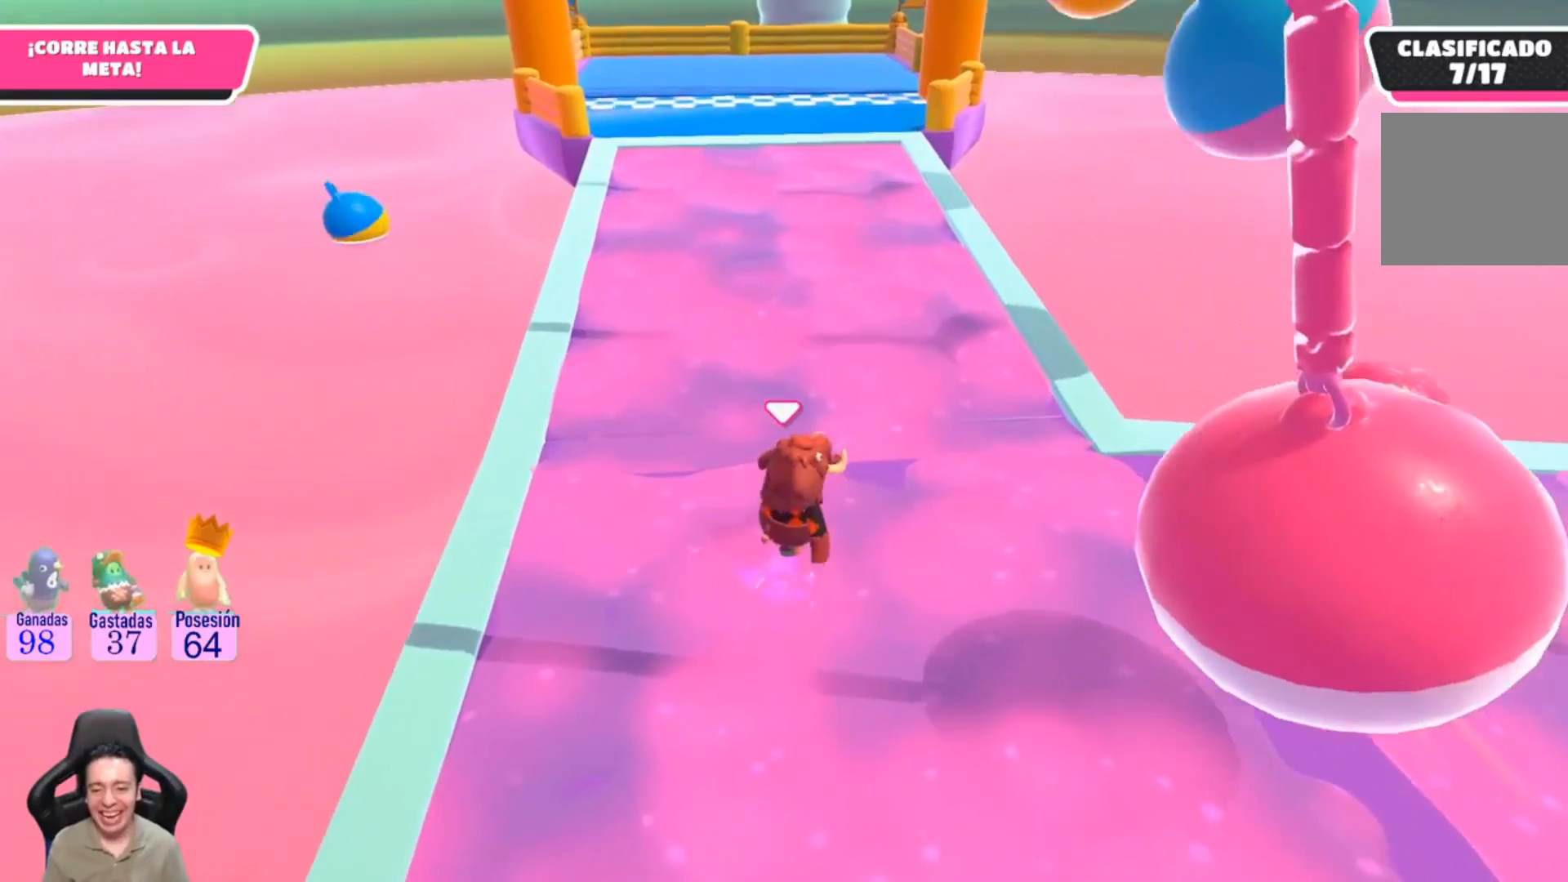
{"buttons": [], "left_stick": "right", "right_stick": "center", "events": [[100, "left_stick", "up"], [333, "left_stick", "right"], [367, "right_stick", "left"], [500, "right_stick", "center"]]}
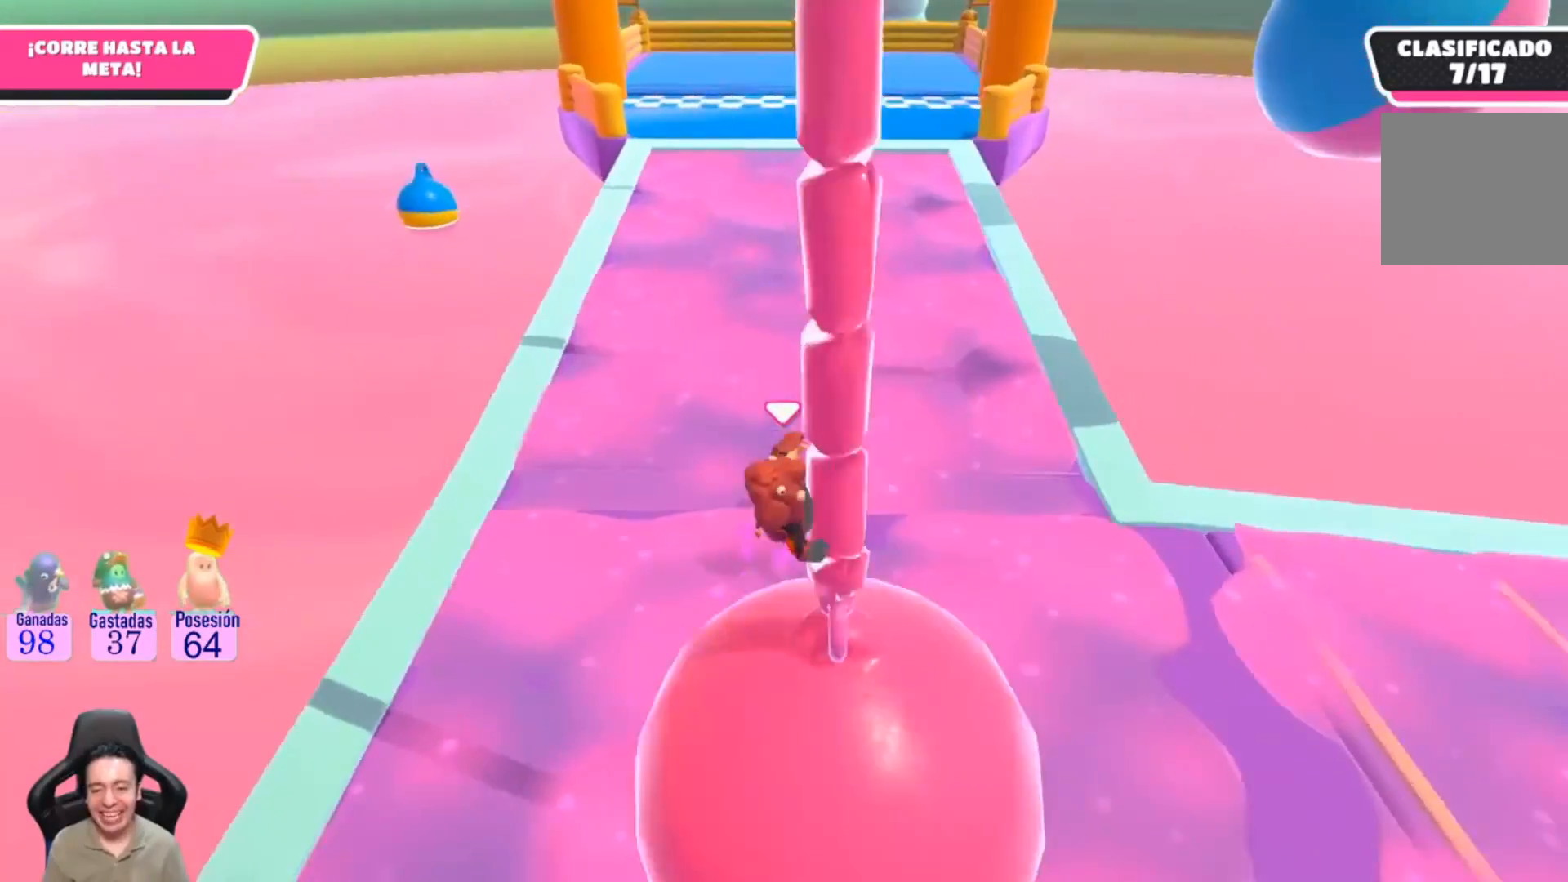
{"buttons": [], "left_stick": "center", "right_stick": "center", "events": [[33, "L1", "down"], [33, "left_stick", "center"], [233, "L1", "up"]]}
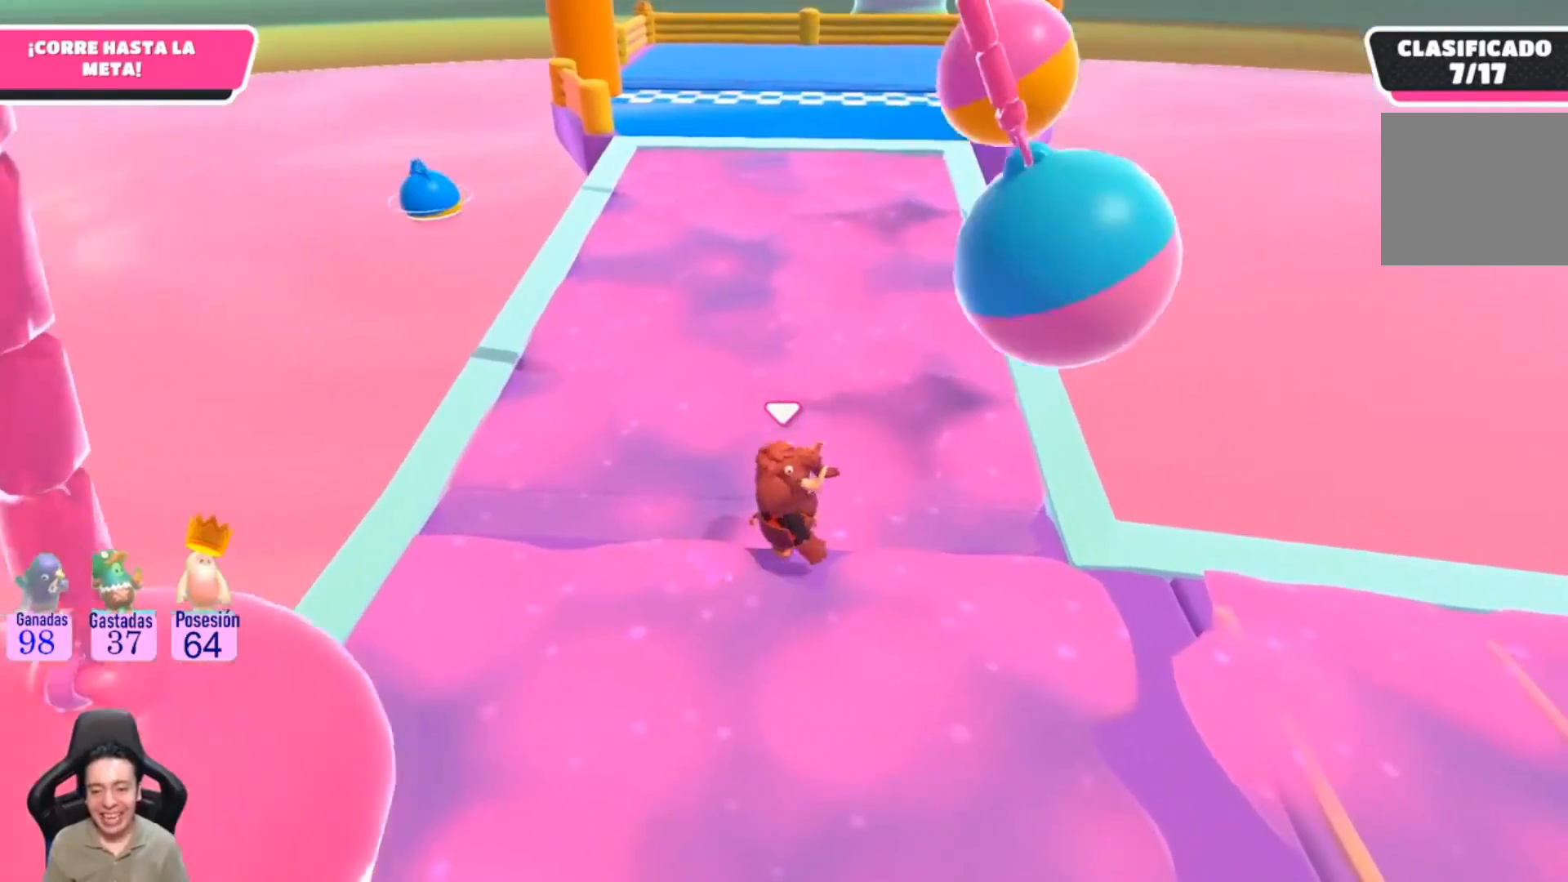
{"buttons": [], "left_stick": "up-left", "right_stick": "center", "events": [[33, "left_stick", "up"], [300, "left_stick", "up-left"]]}
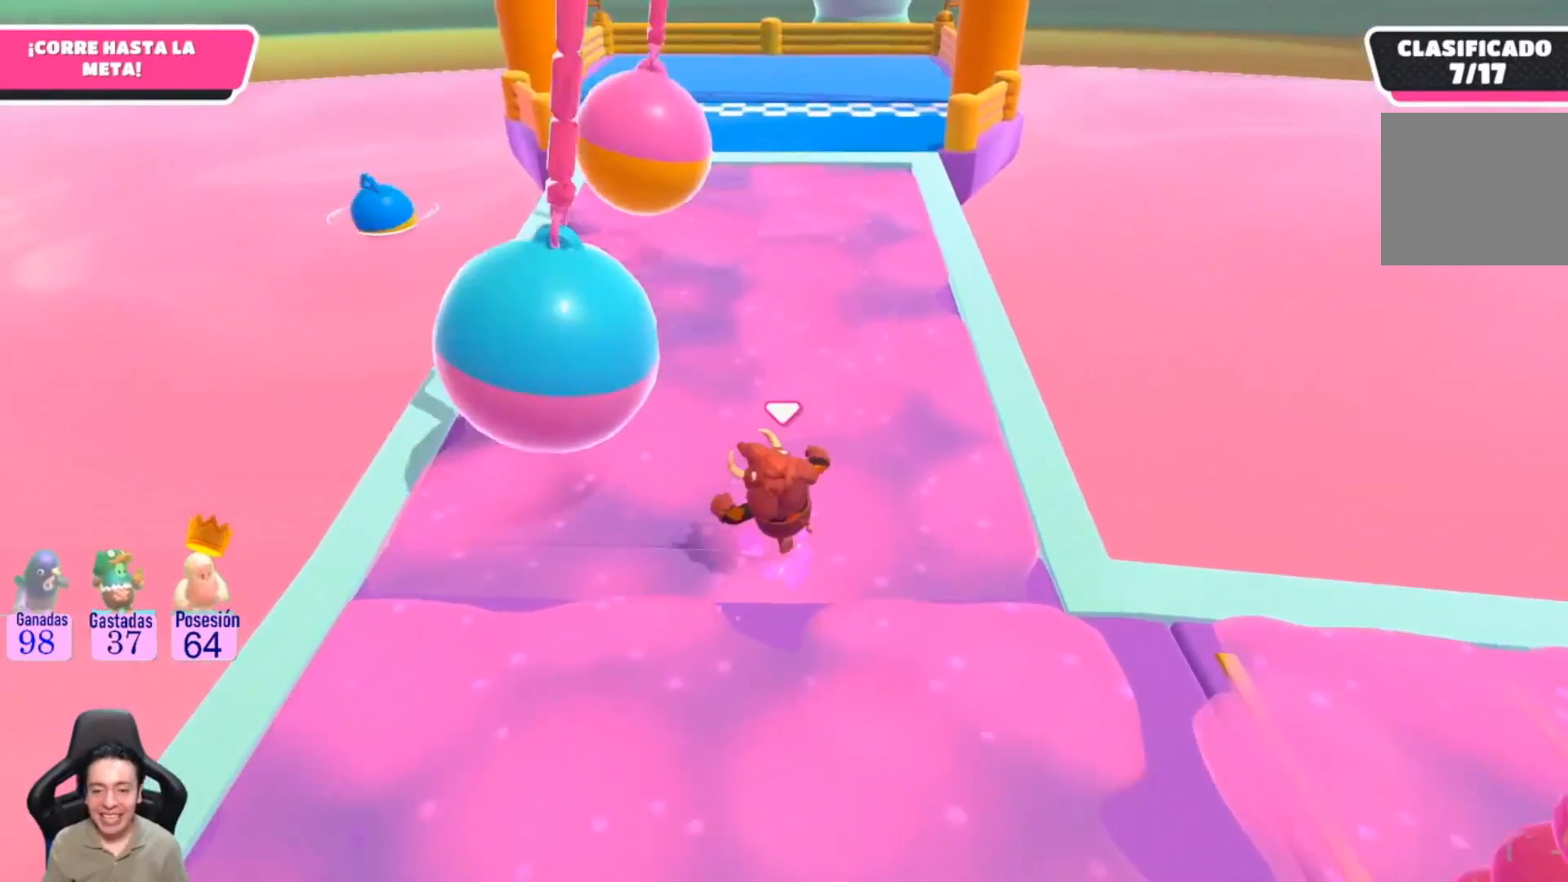
{"buttons": [], "left_stick": "up-left", "right_stick": "center", "events": [[33, "right_stick", "up"], [233, "right_stick", "center"]]}
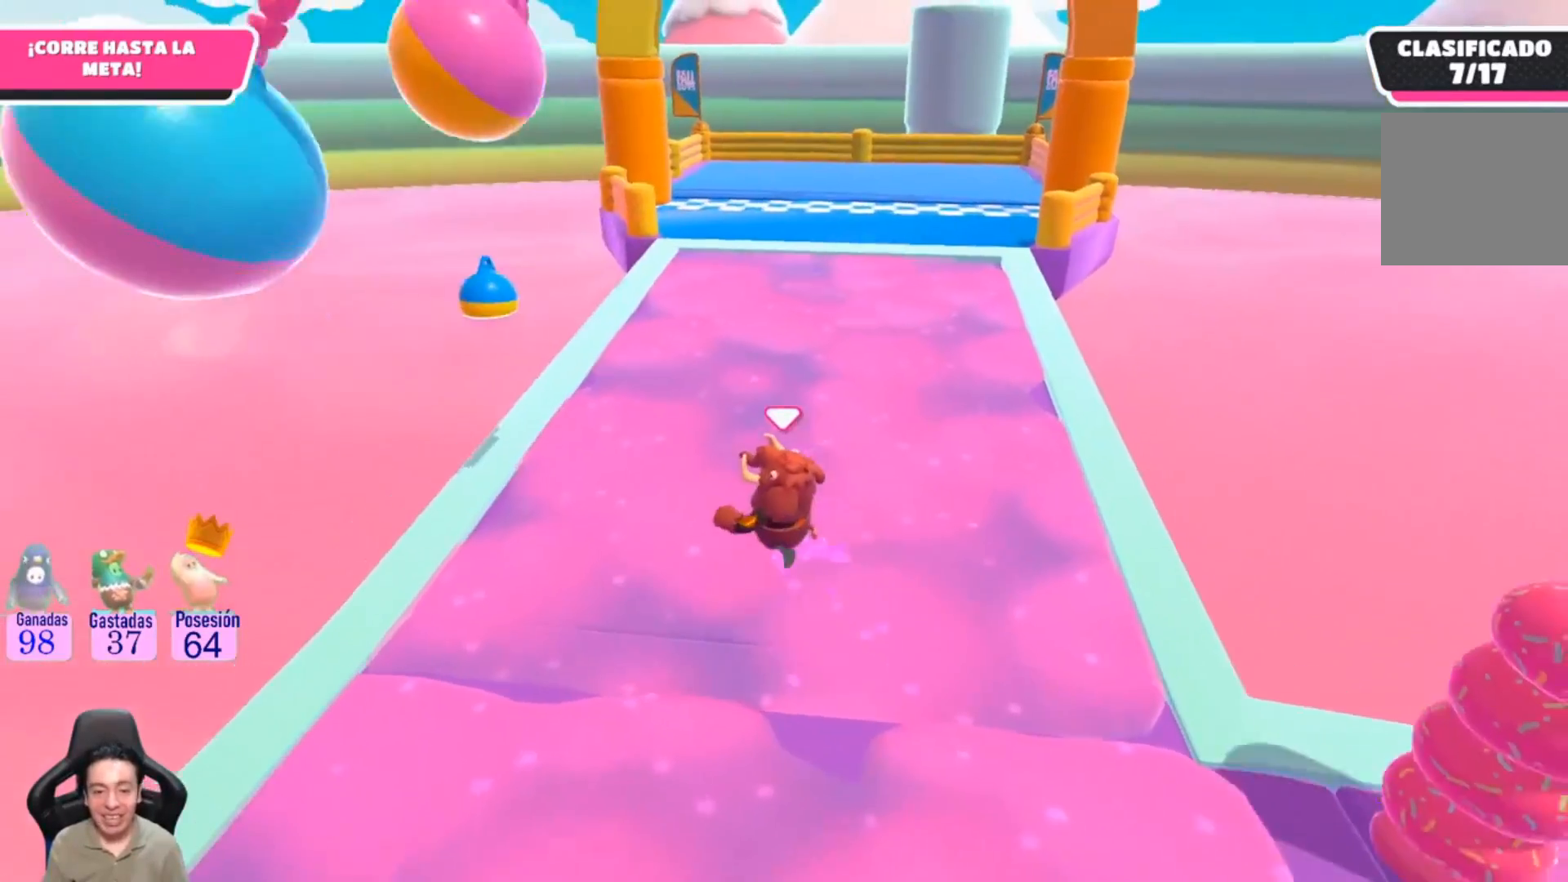
{"buttons": [], "left_stick": "center", "right_stick": "center", "events": [[200, "right_stick", "down"], [267, "left_stick", "up"], [367, "right_stick", "center"], [400, "left_stick", "center"]]}
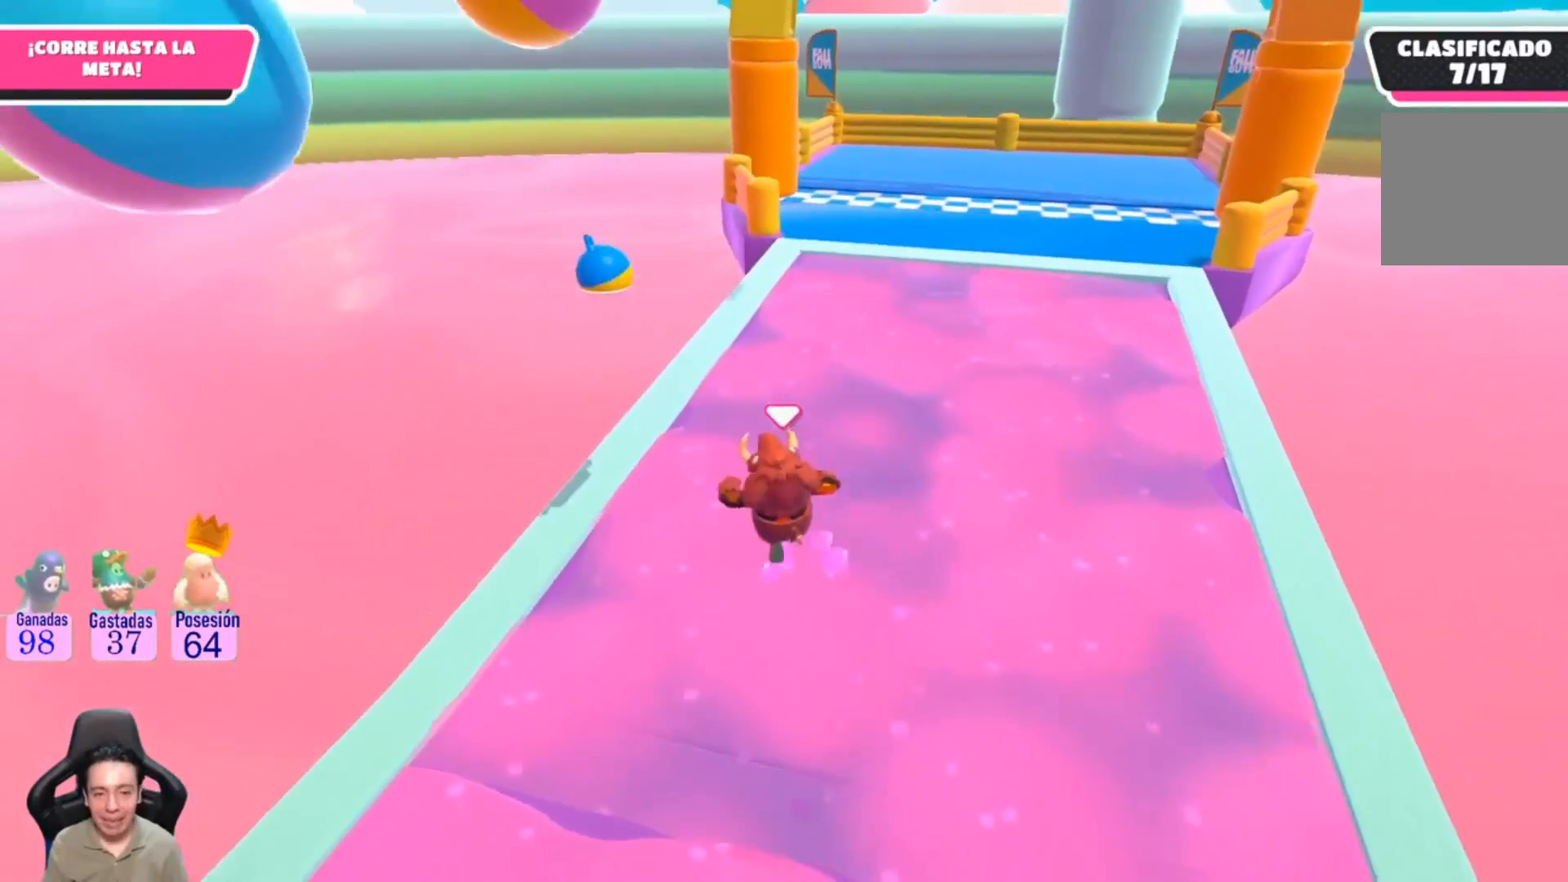
{"buttons": [], "left_stick": "up-right", "right_stick": "center", "events": [[200, "left_stick", "up-right"]]}
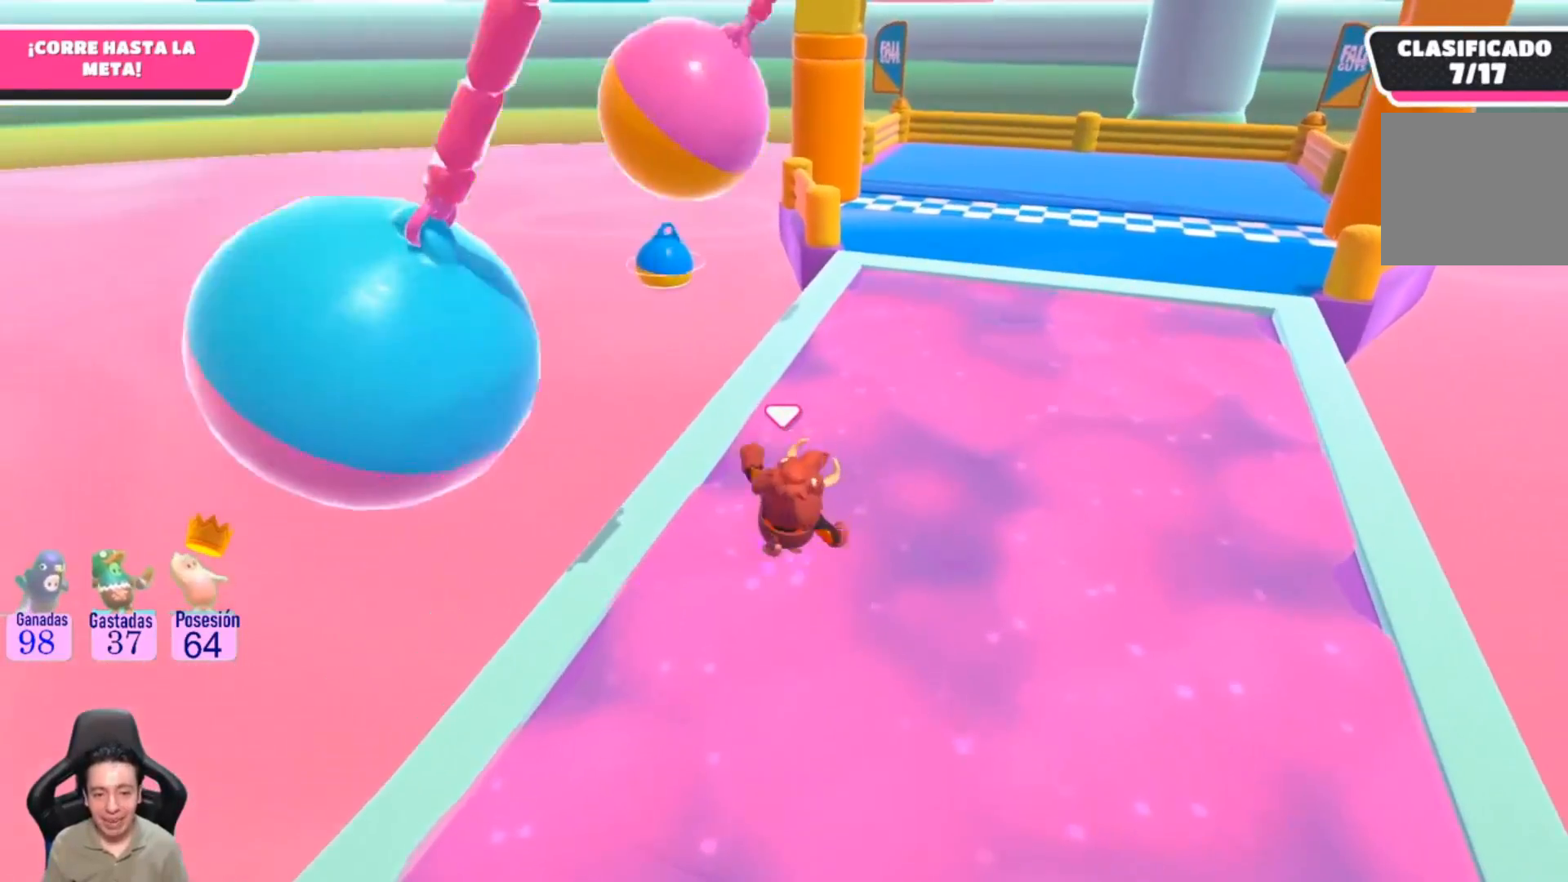
{"buttons": [], "left_stick": "up-right", "right_stick": "up-right", "events": [[500, "right_stick", "up-right"]]}
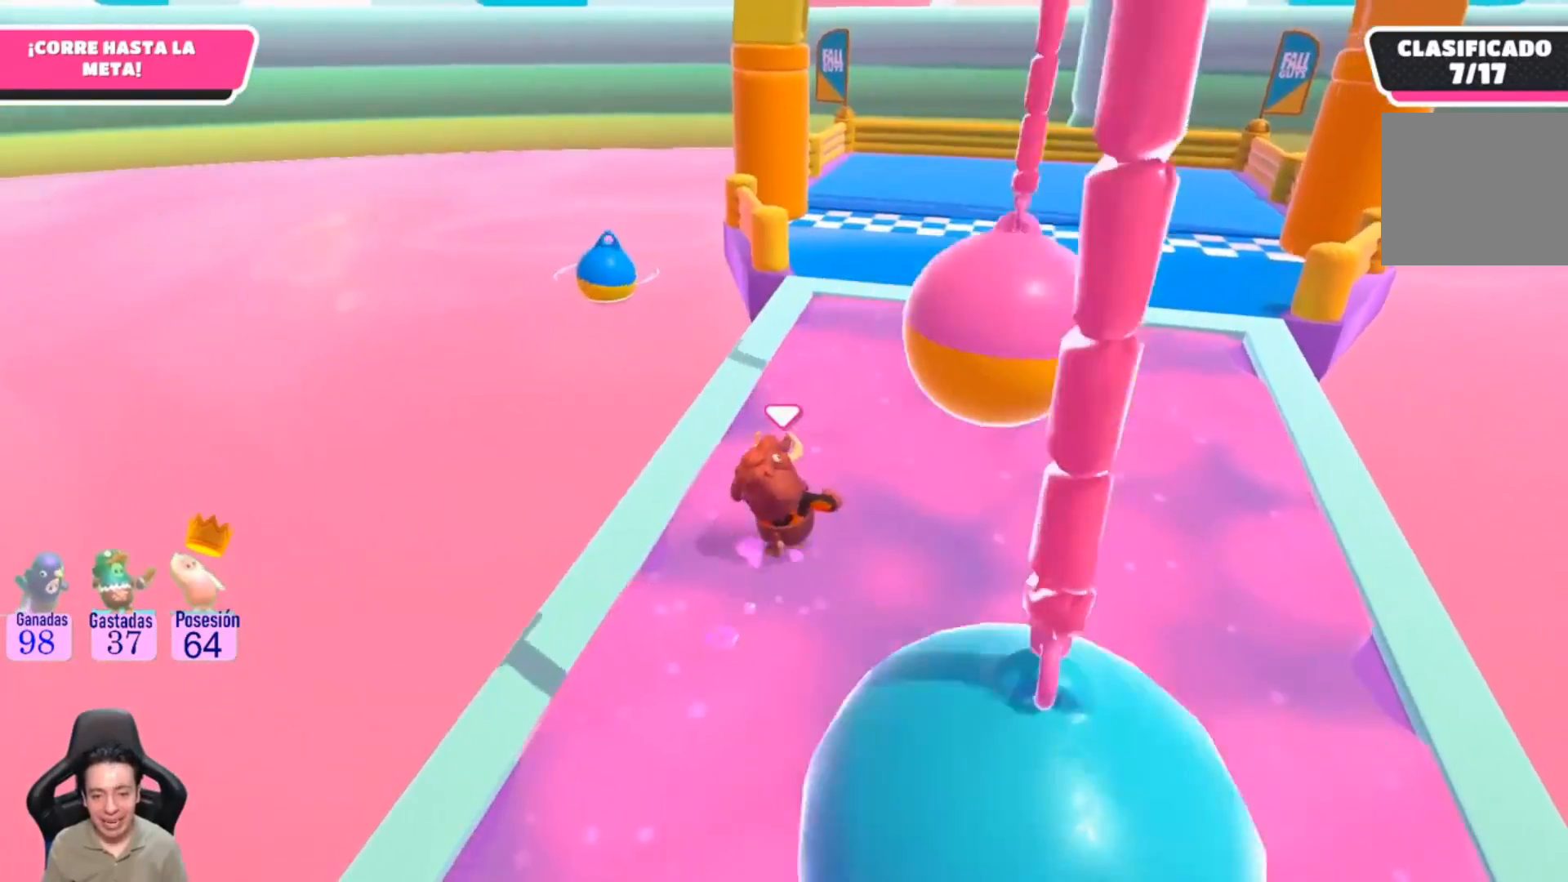
{"buttons": ["L1"], "left_stick": "up", "right_stick": "center", "events": [[200, "right_stick", "center"], [433, "left_stick", "up"], [467, "L1", "down"]]}
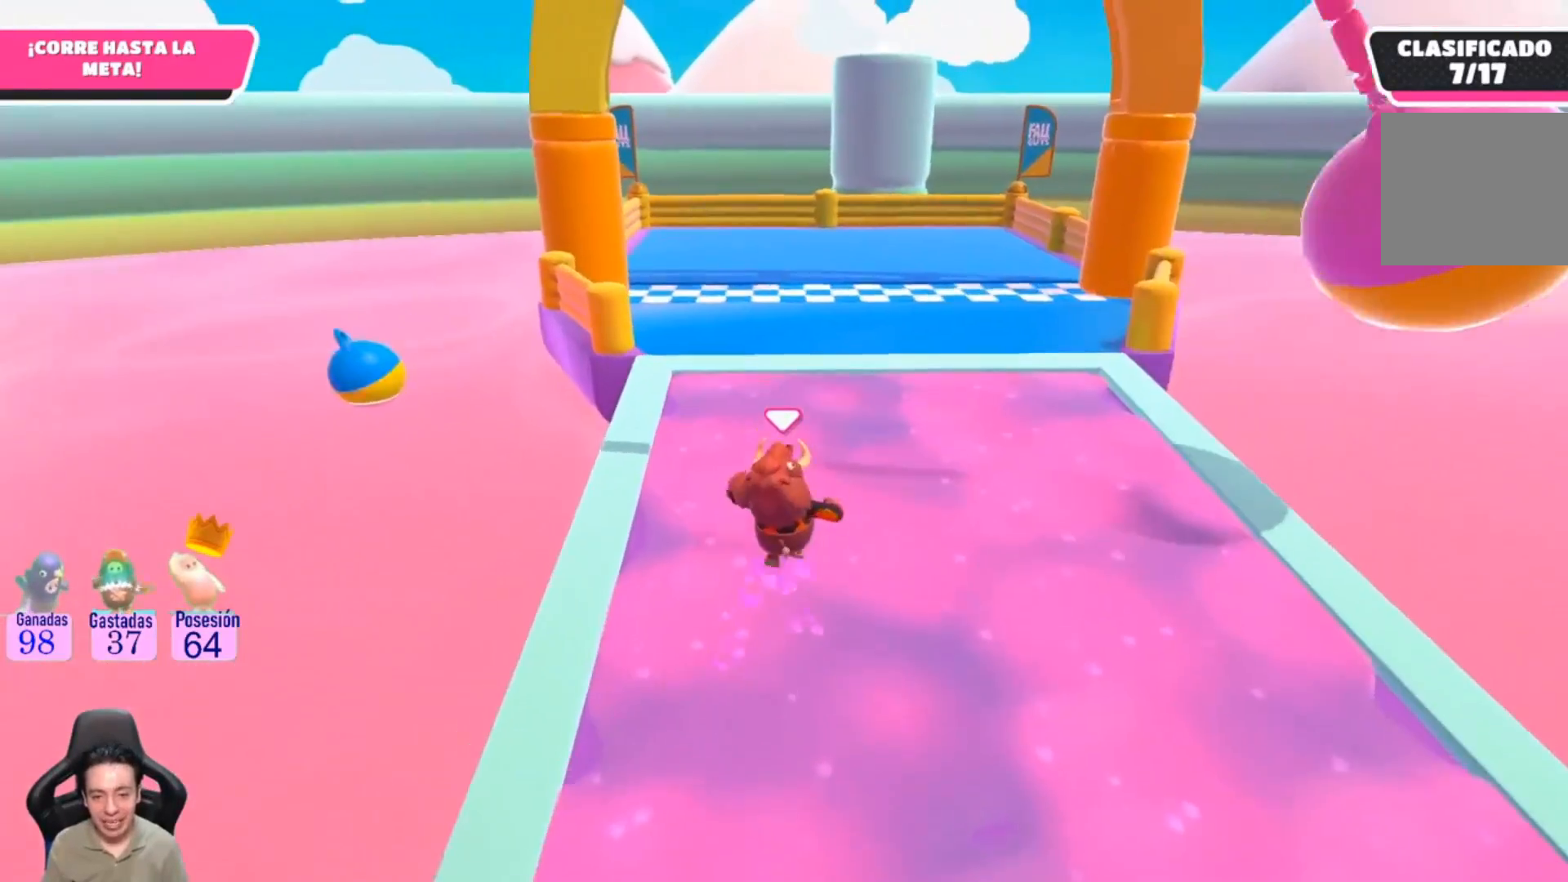
{"buttons": [], "left_stick": "up", "right_stick": "center", "events": [[33, "L1", "up"]]}
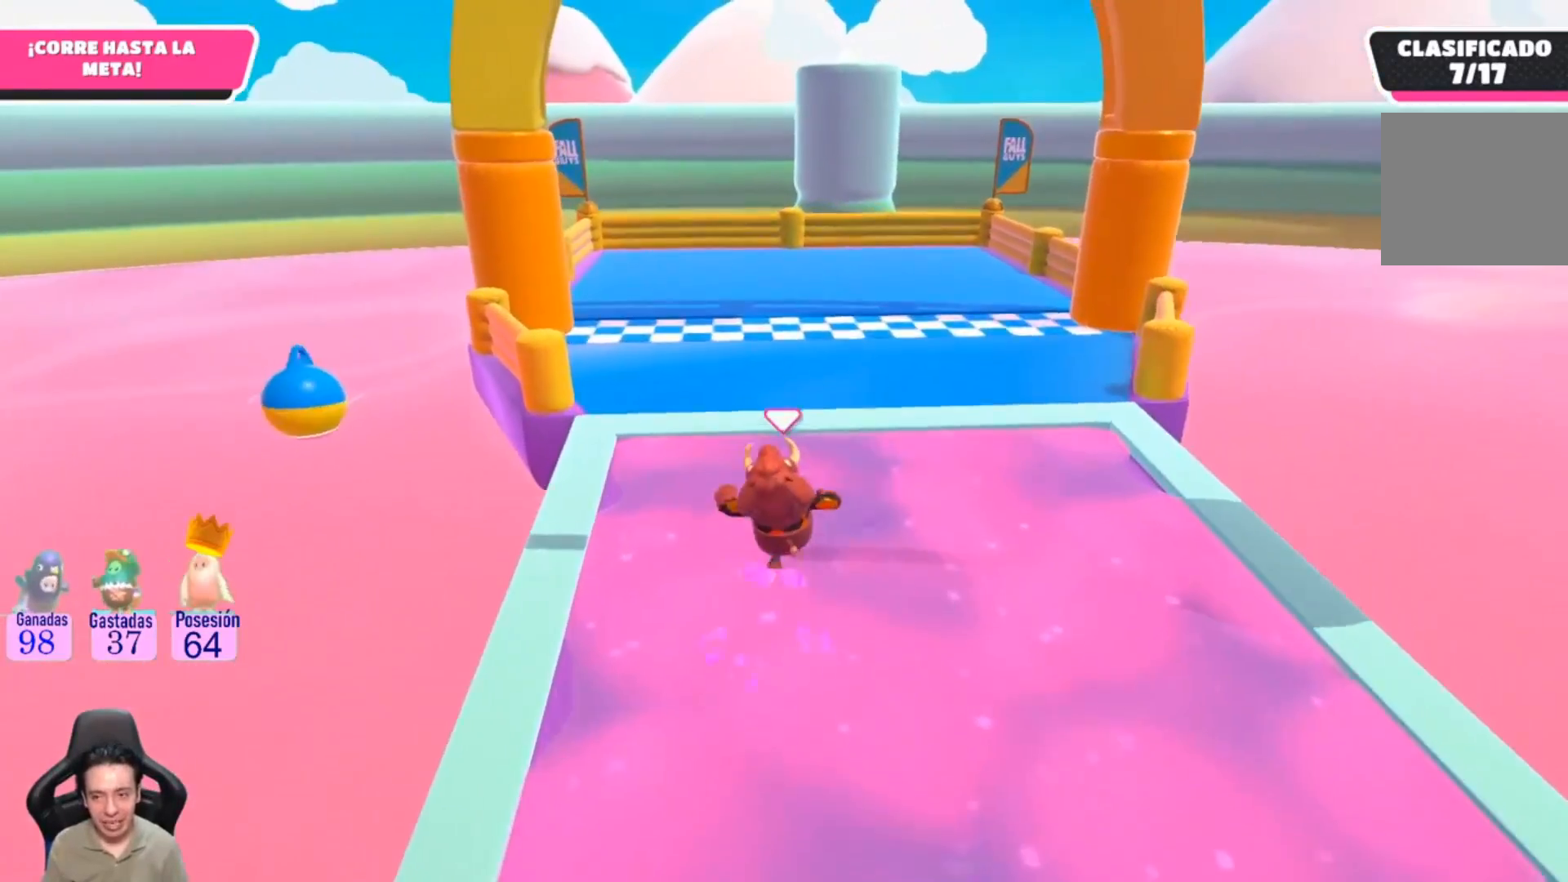
{"buttons": [], "left_stick": "up", "right_stick": "center", "events": [[67, "right_stick", "down-left"], [200, "right_stick", "center"]]}
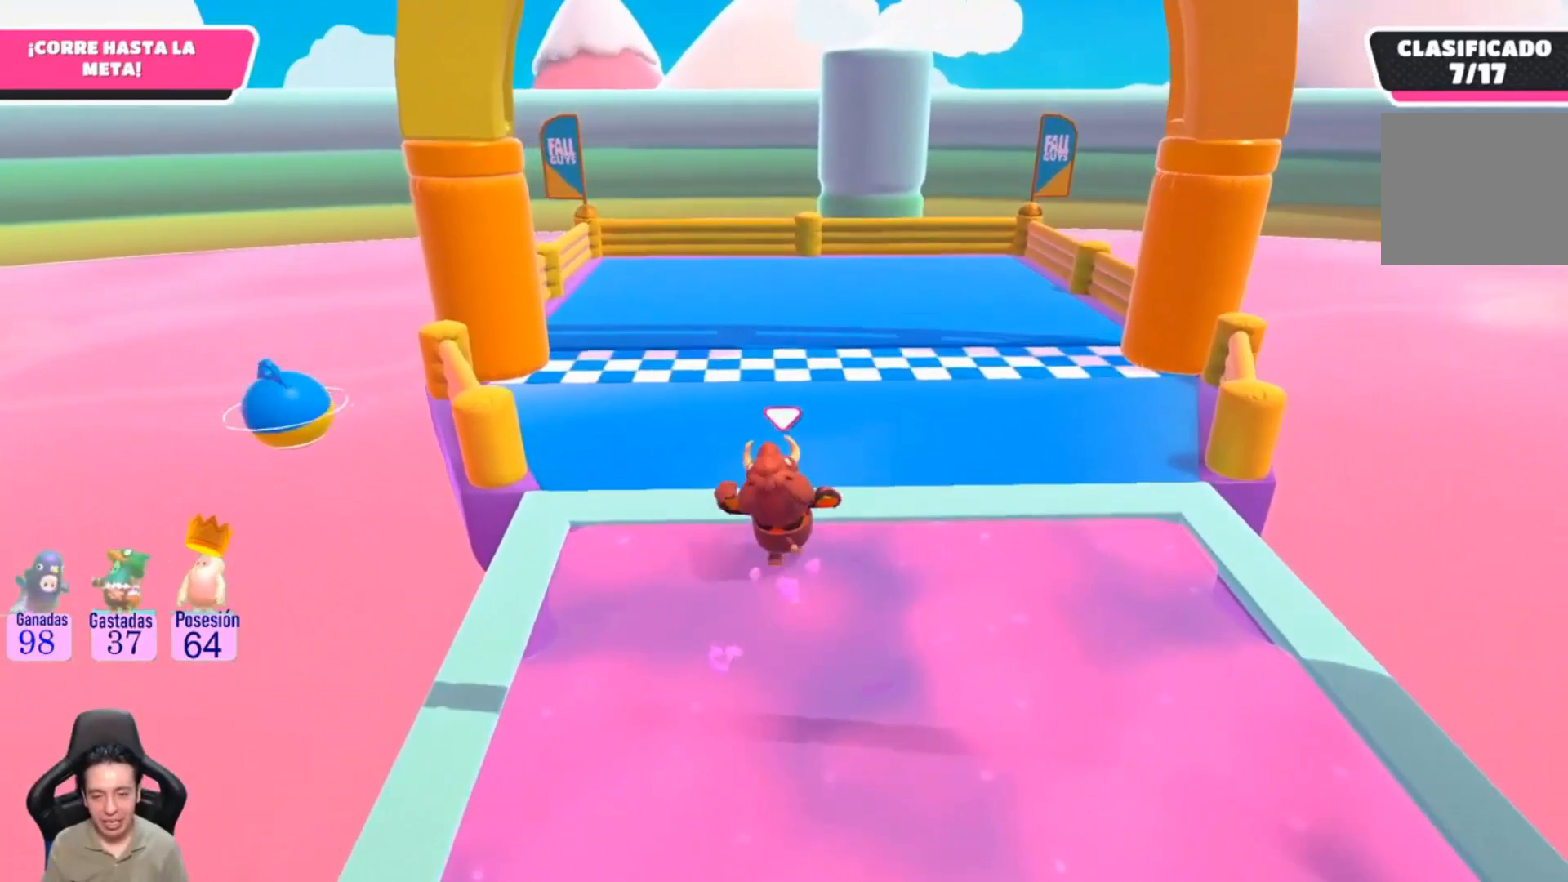
{"buttons": [], "left_stick": "up", "right_stick": "center", "events": []}
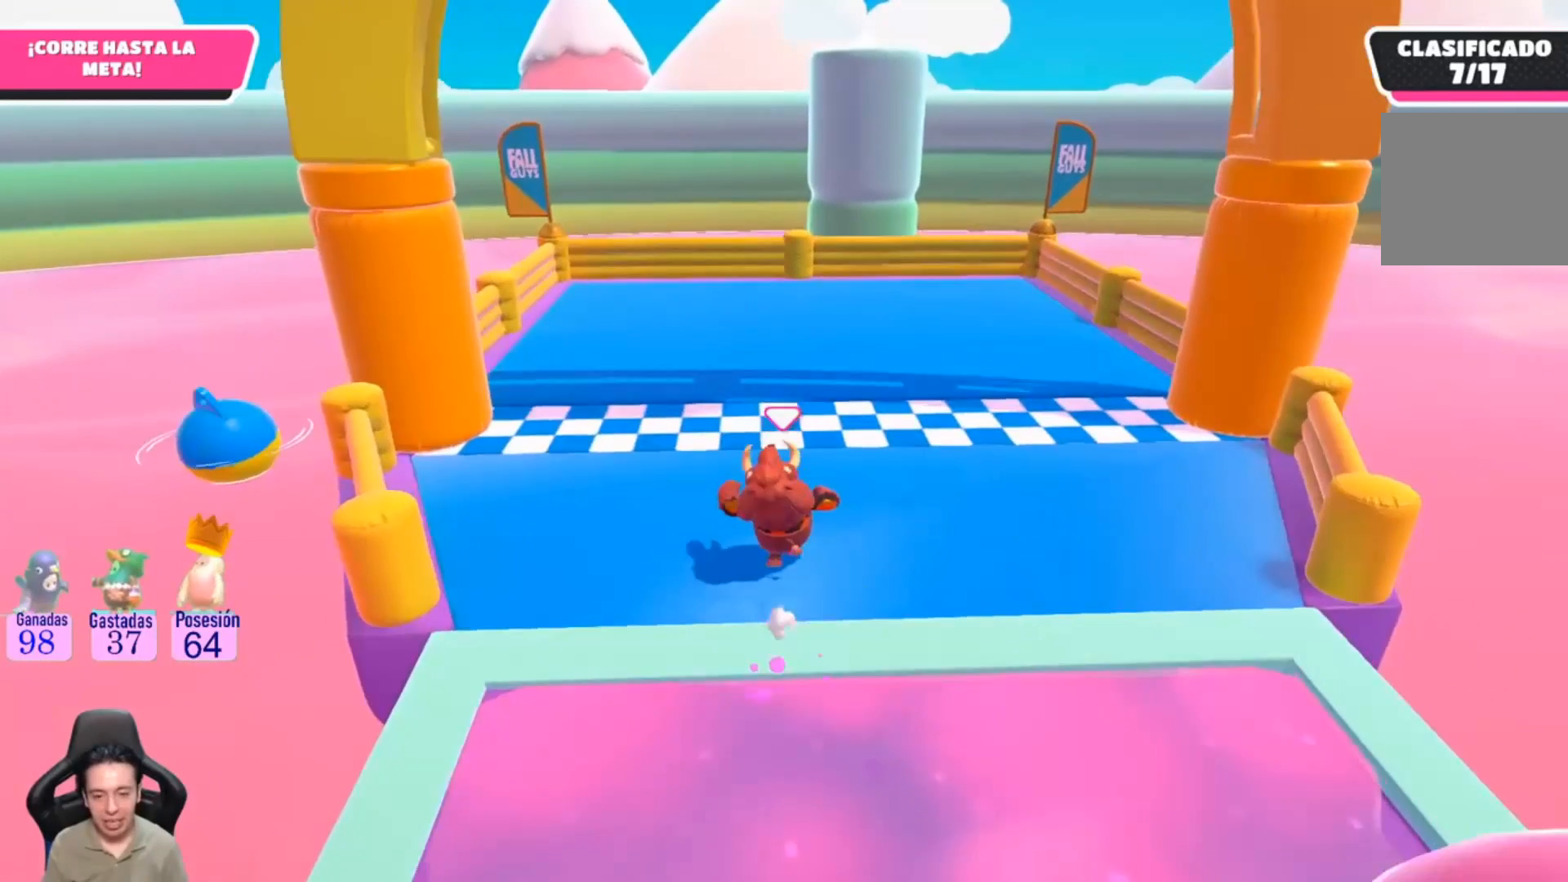
{"buttons": [], "left_stick": "down", "right_stick": "center", "events": [[333, "left_stick", "down"]]}
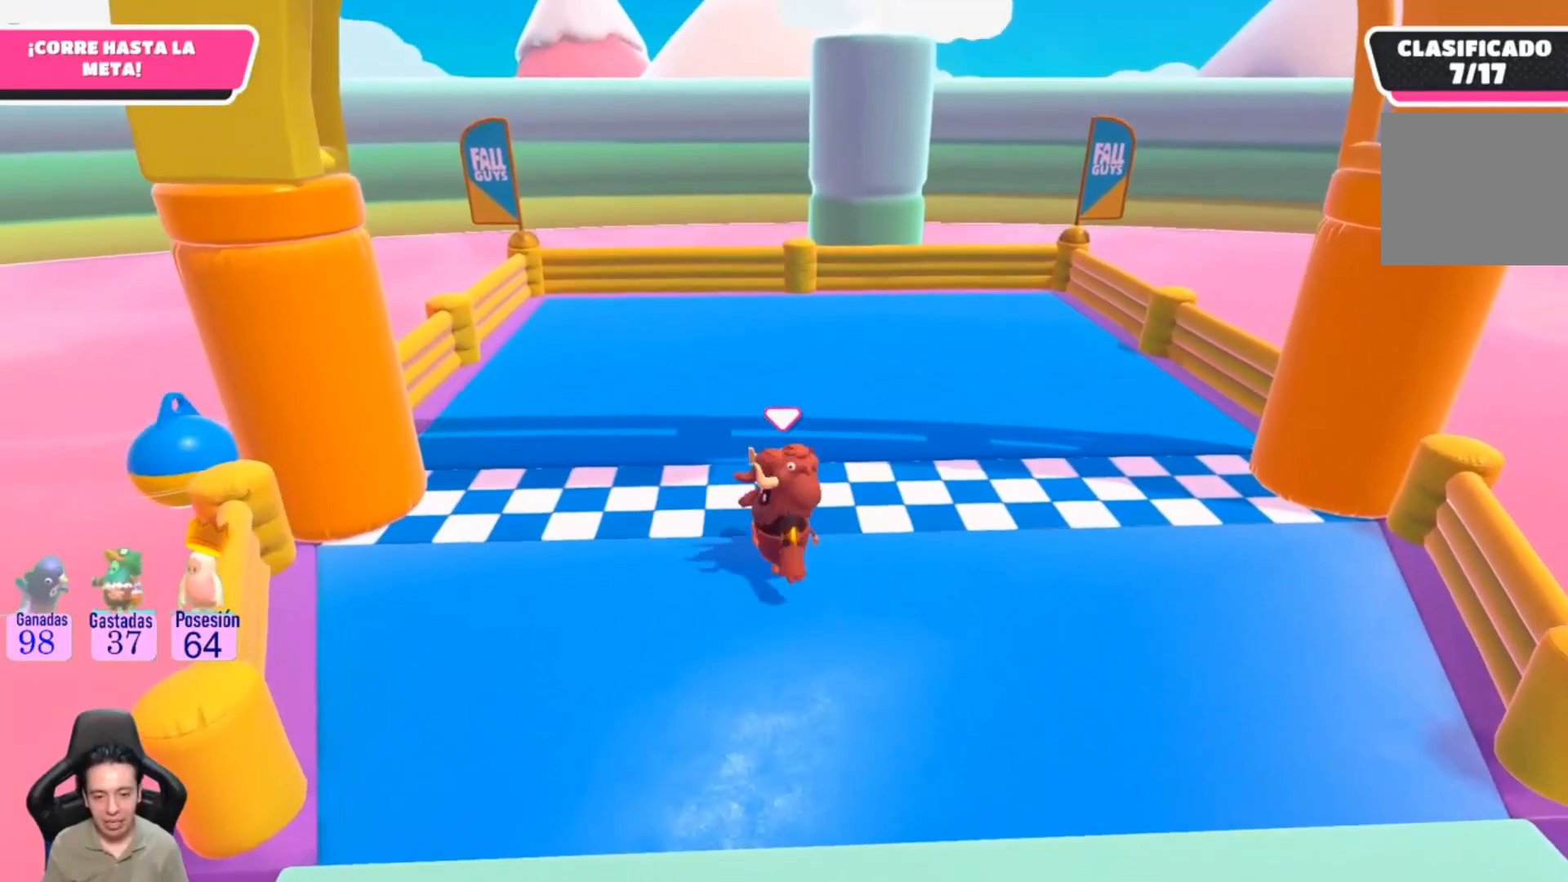
{"buttons": ["DPAD_DOWN"], "left_stick": "center", "right_stick": "center", "events": [[133, "left_stick", "center"], [500, "DPAD_DOWN", "down"]]}
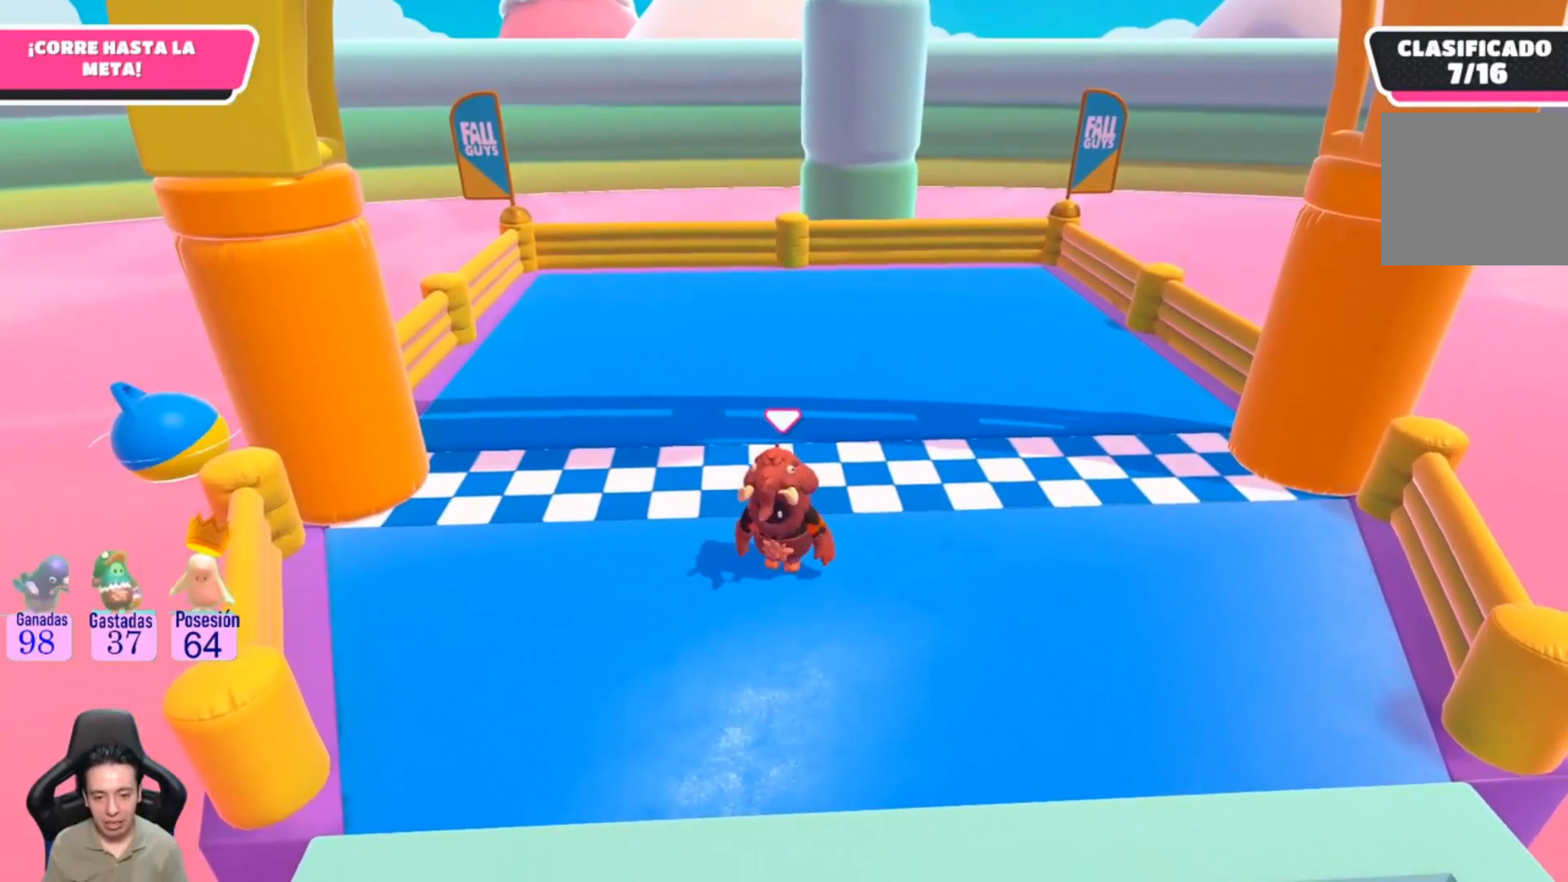
{"buttons": [], "left_stick": "center", "right_stick": "center", "events": [[100, "DPAD_DOWN", "up"]]}
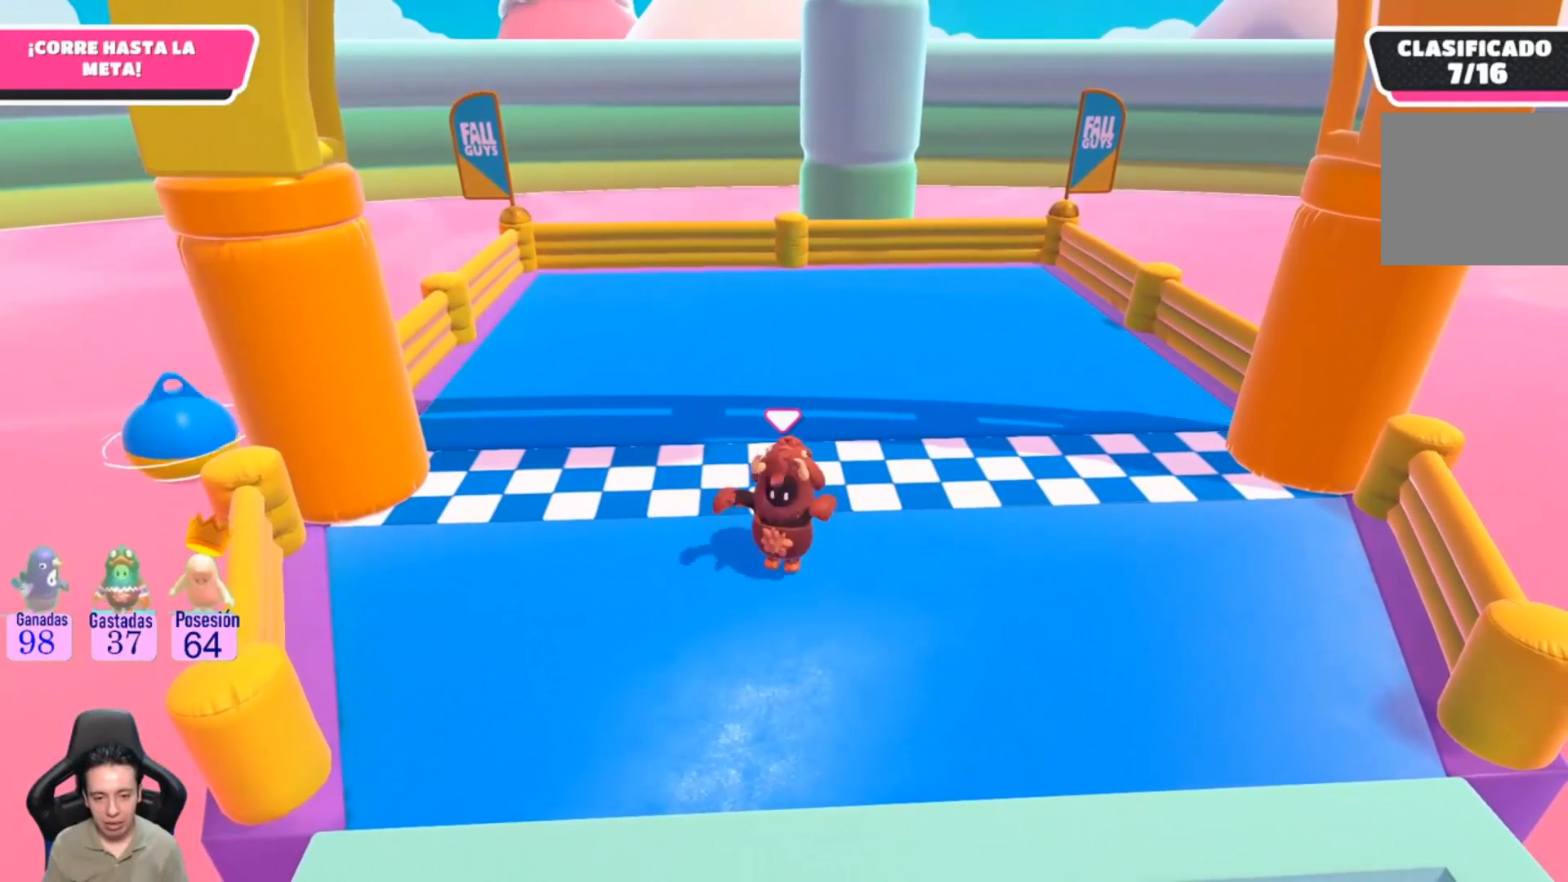
{"buttons": [], "left_stick": "center", "right_stick": "center", "events": []}
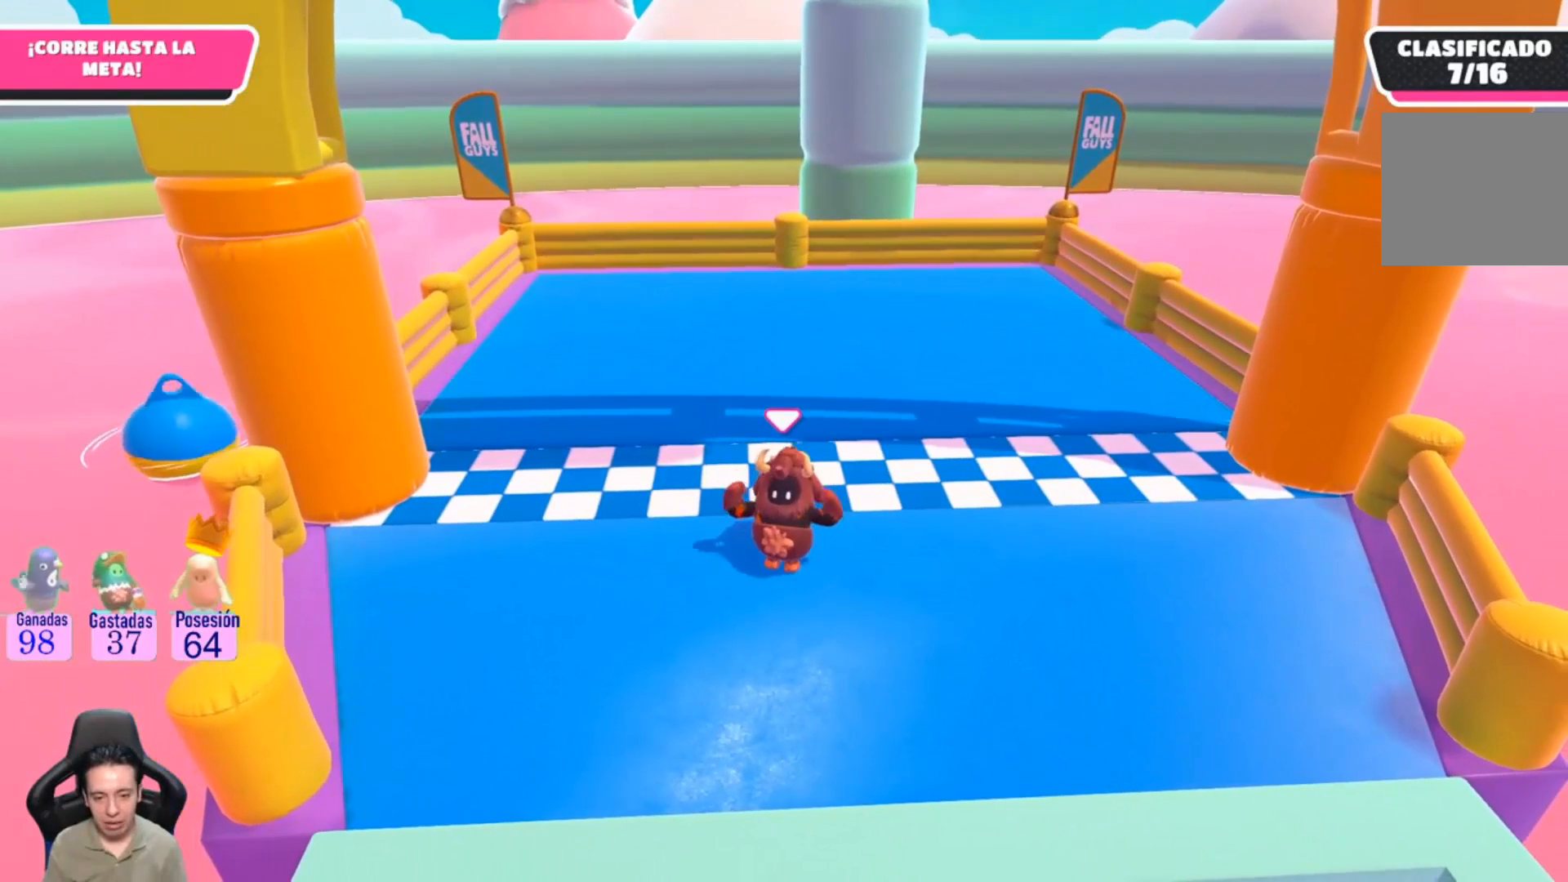
{"buttons": [], "left_stick": "center", "right_stick": "center", "events": []}
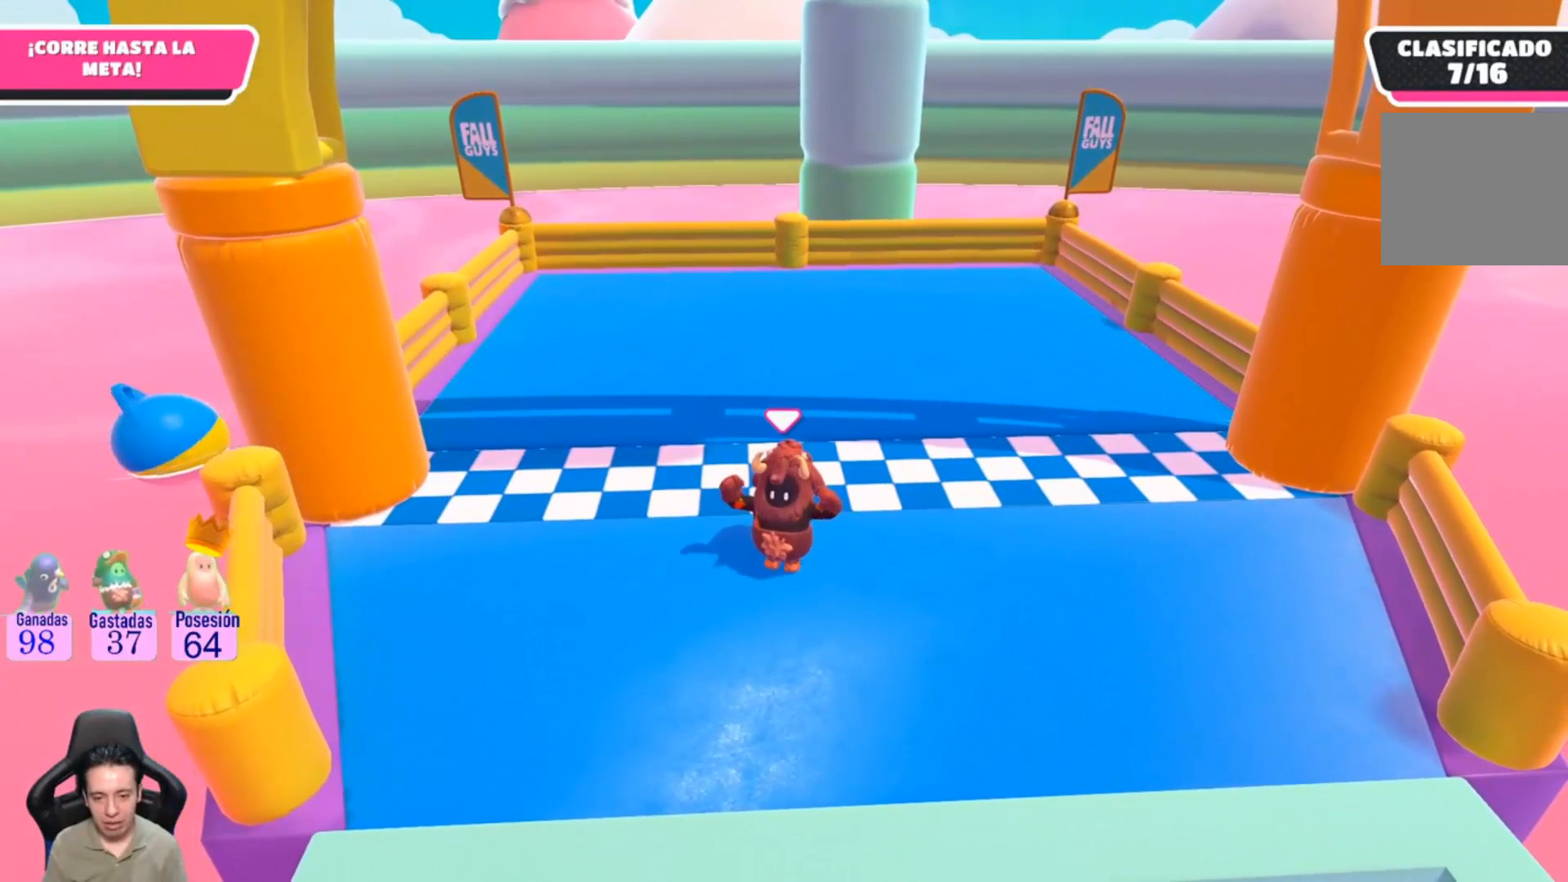
{"buttons": [], "left_stick": "center", "right_stick": "center", "events": []}
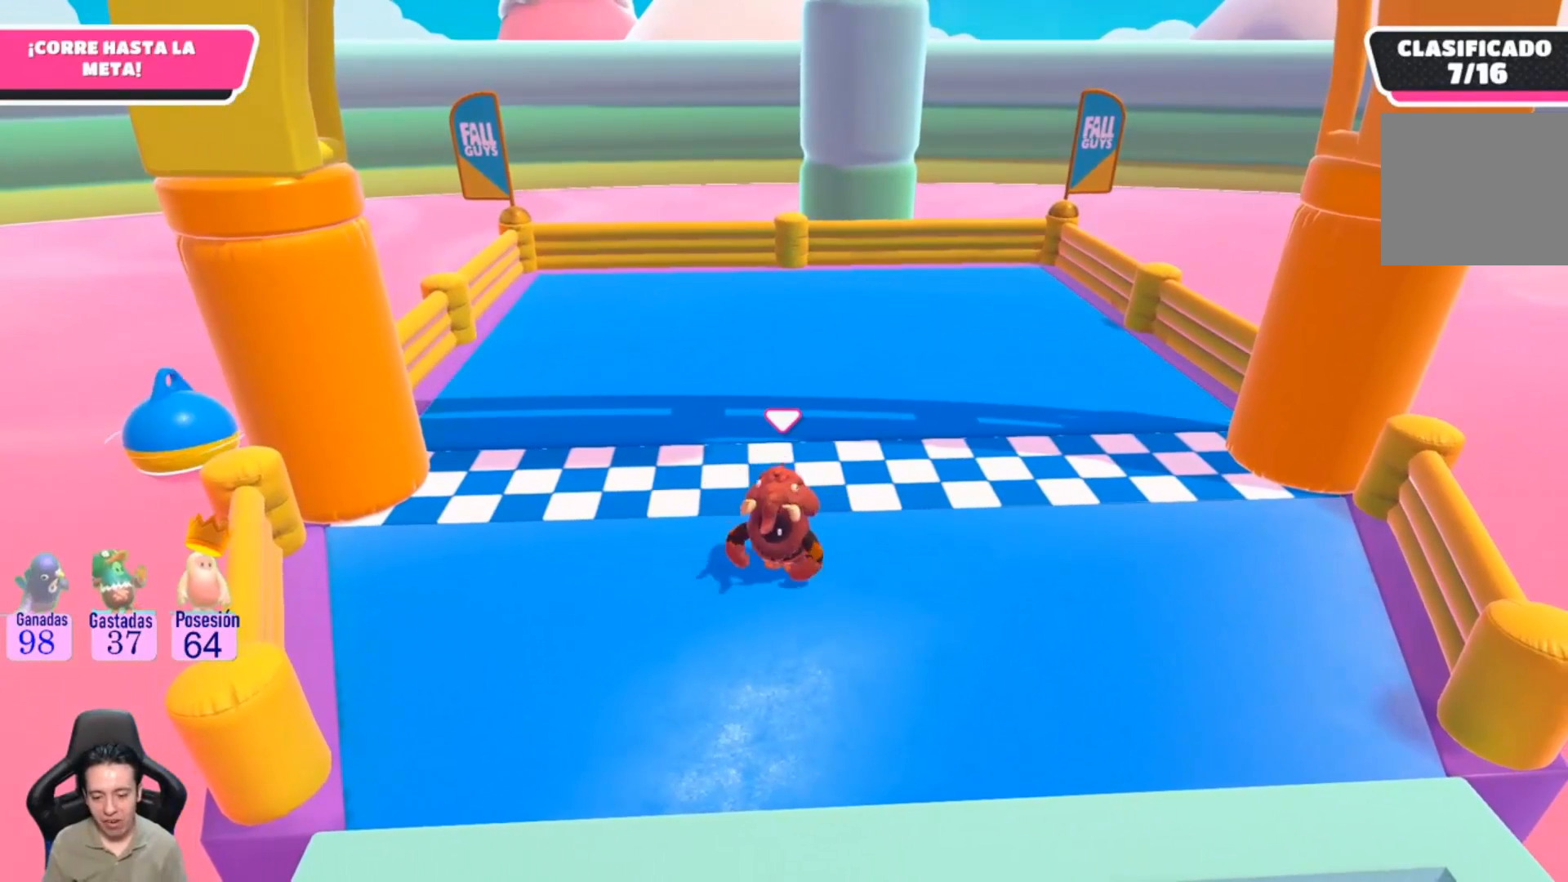
{"buttons": [], "left_stick": "center", "right_stick": "center", "events": []}
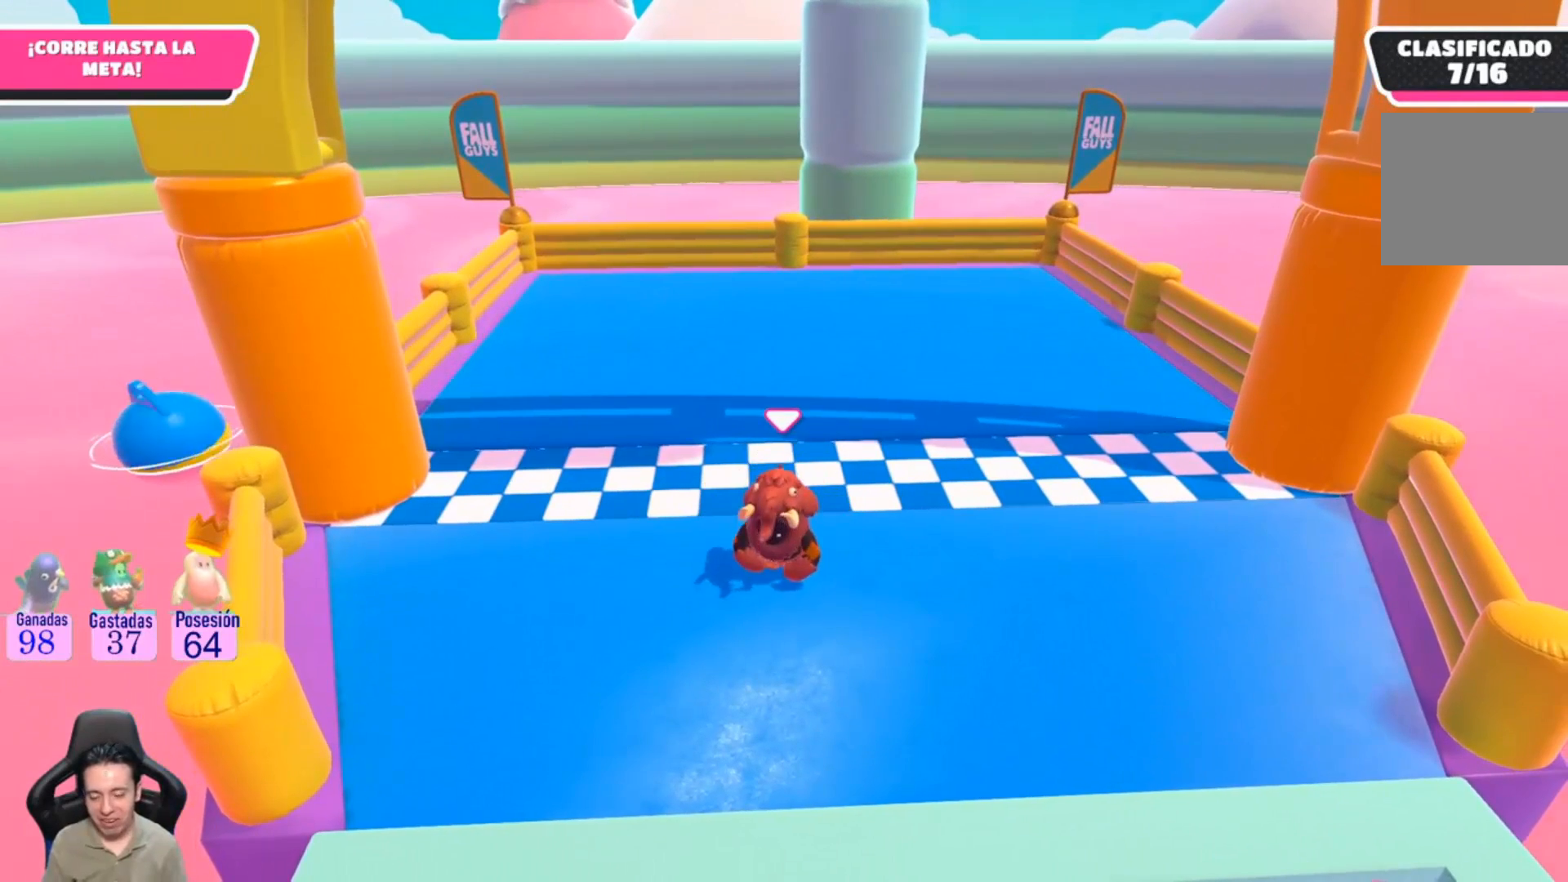
{"buttons": [], "left_stick": "center", "right_stick": "center", "events": []}
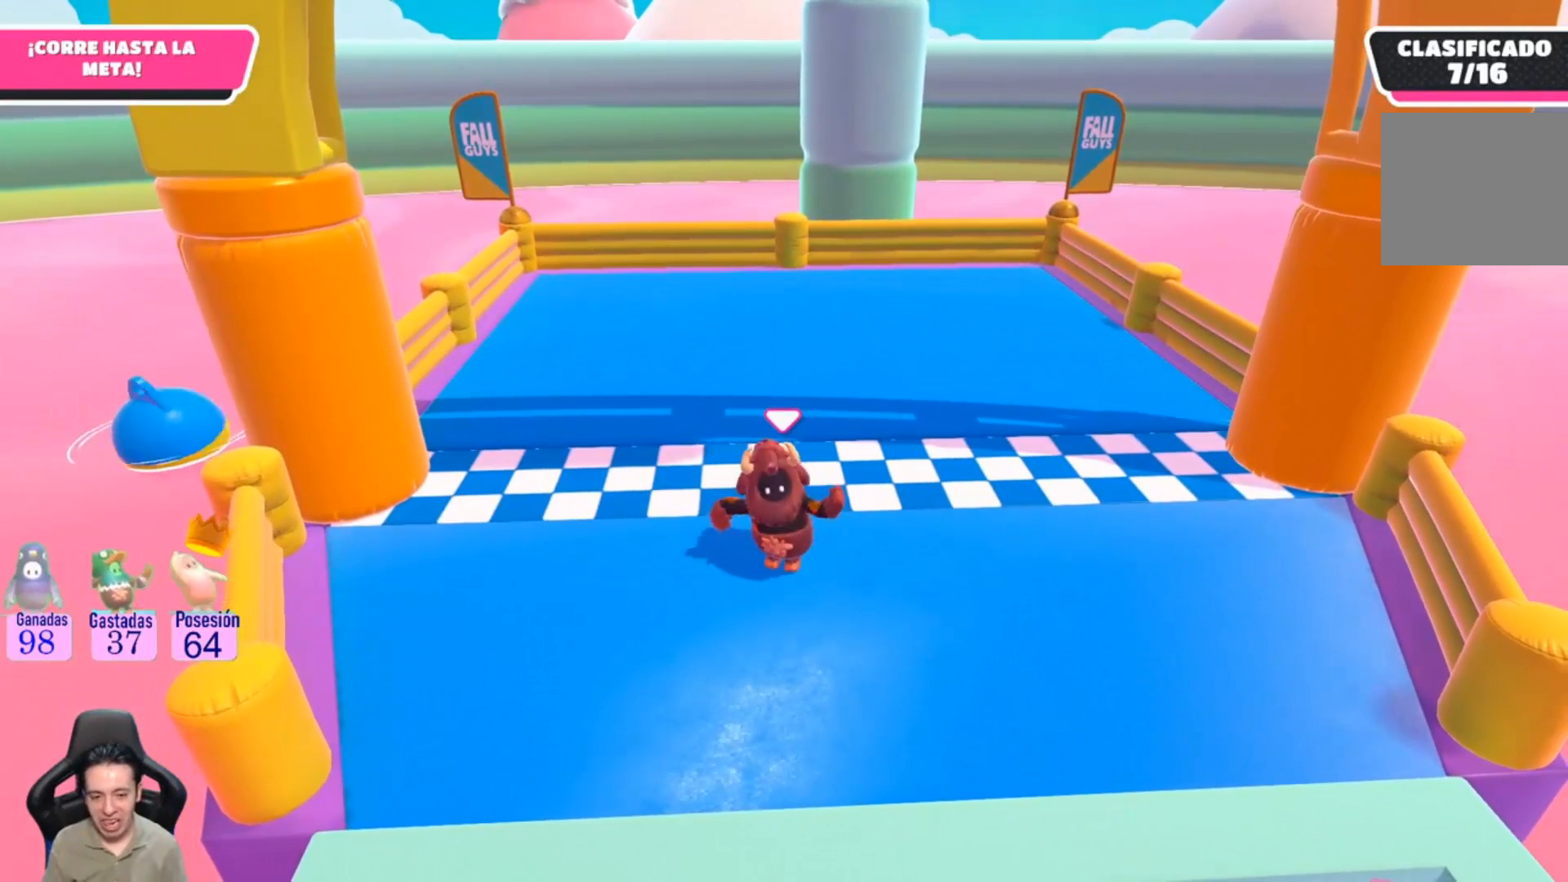
{"buttons": [], "left_stick": "center", "right_stick": "center", "events": []}
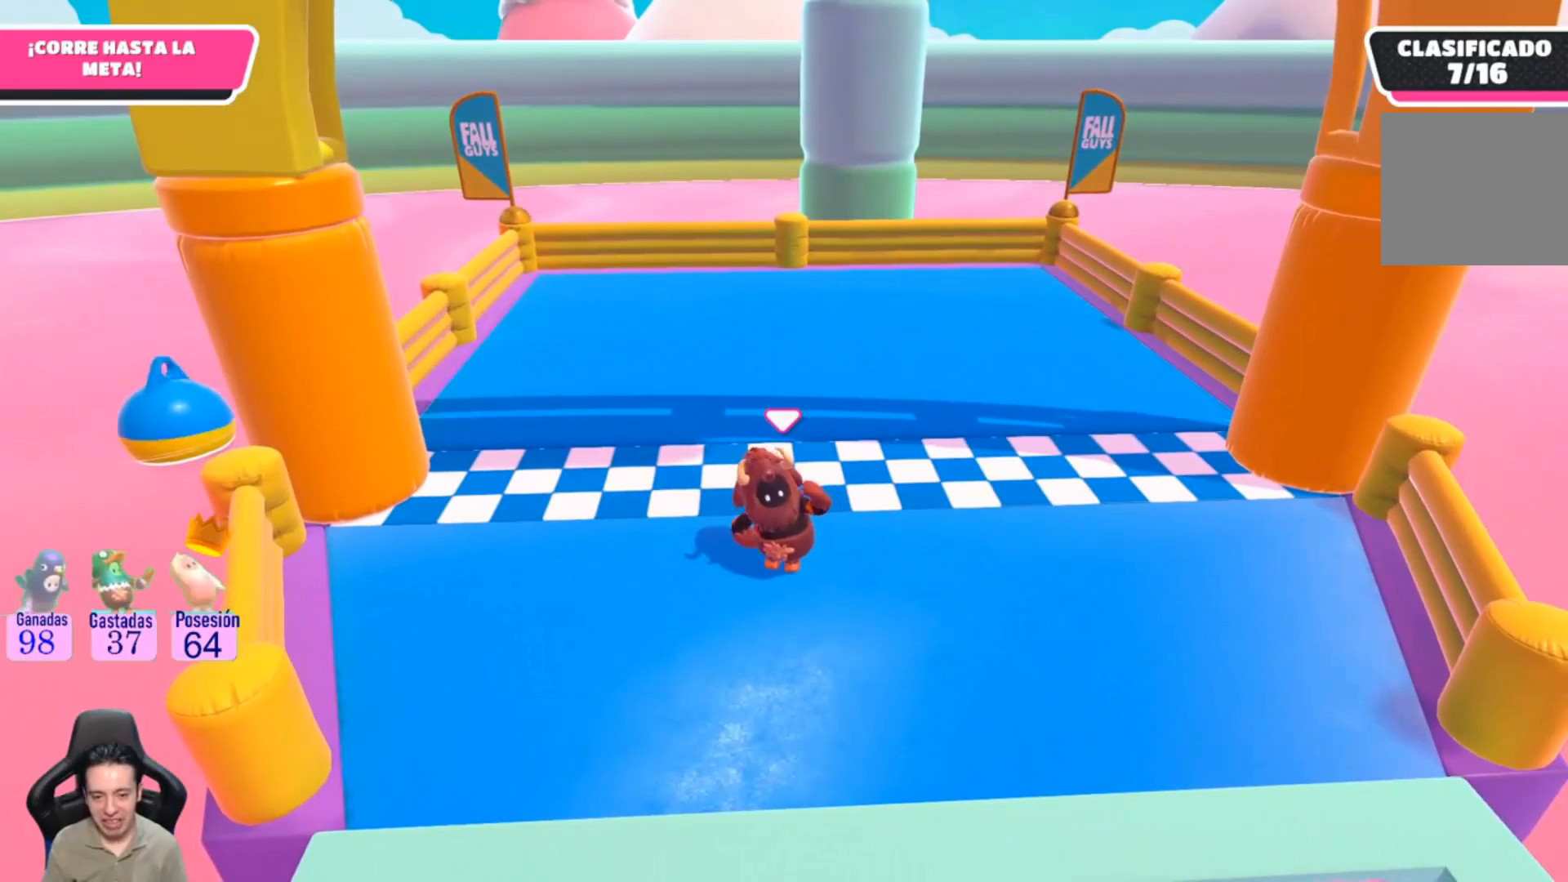
{"buttons": [], "left_stick": "center", "right_stick": "center", "events": []}
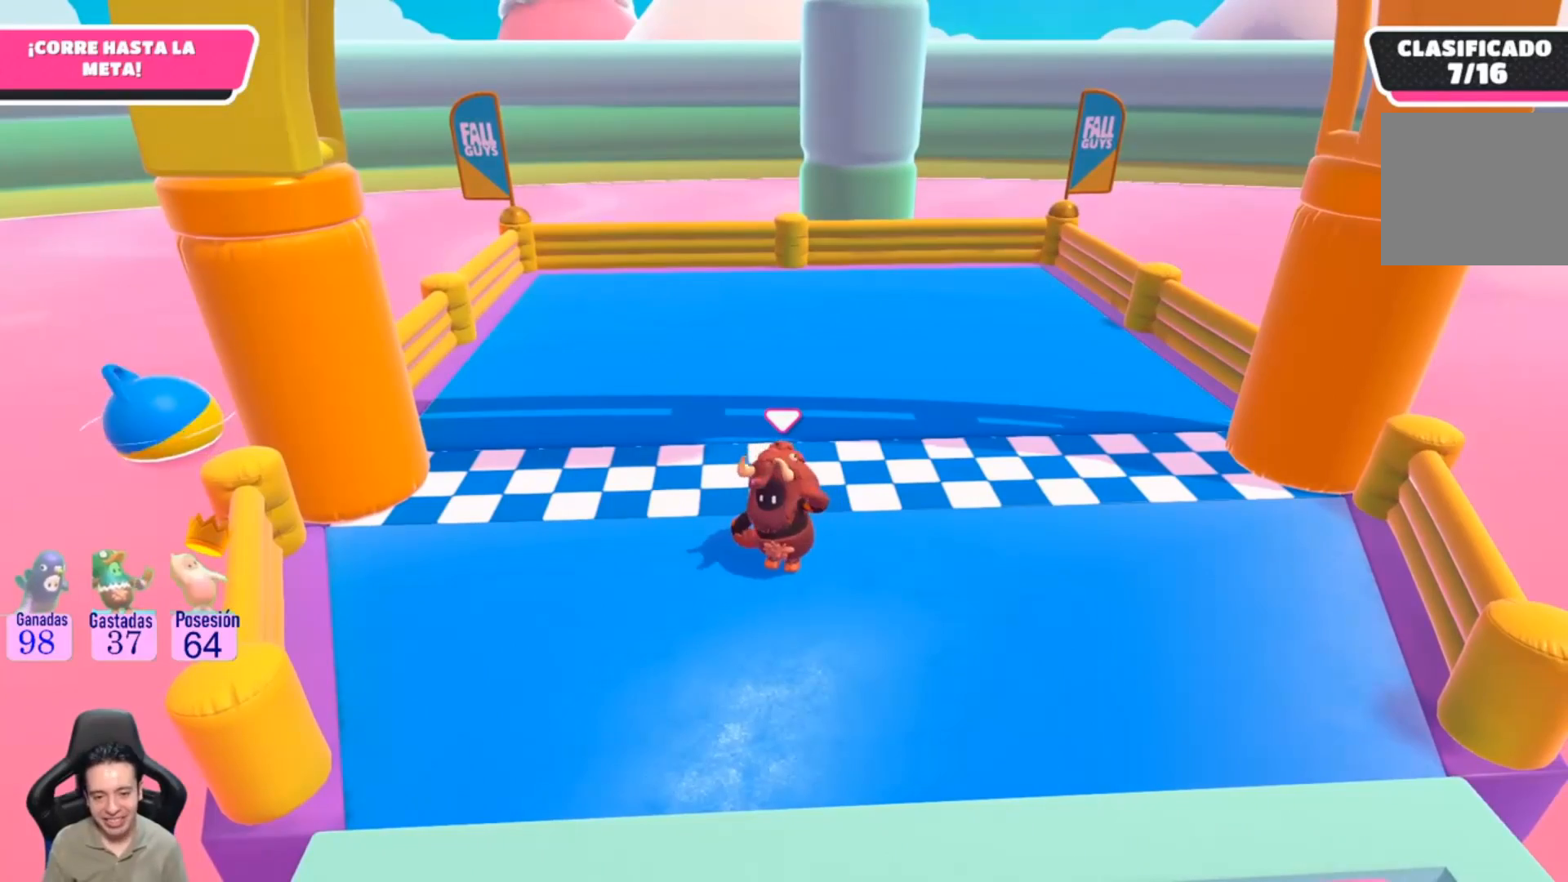
{"buttons": [], "left_stick": "center", "right_stick": "center", "events": []}
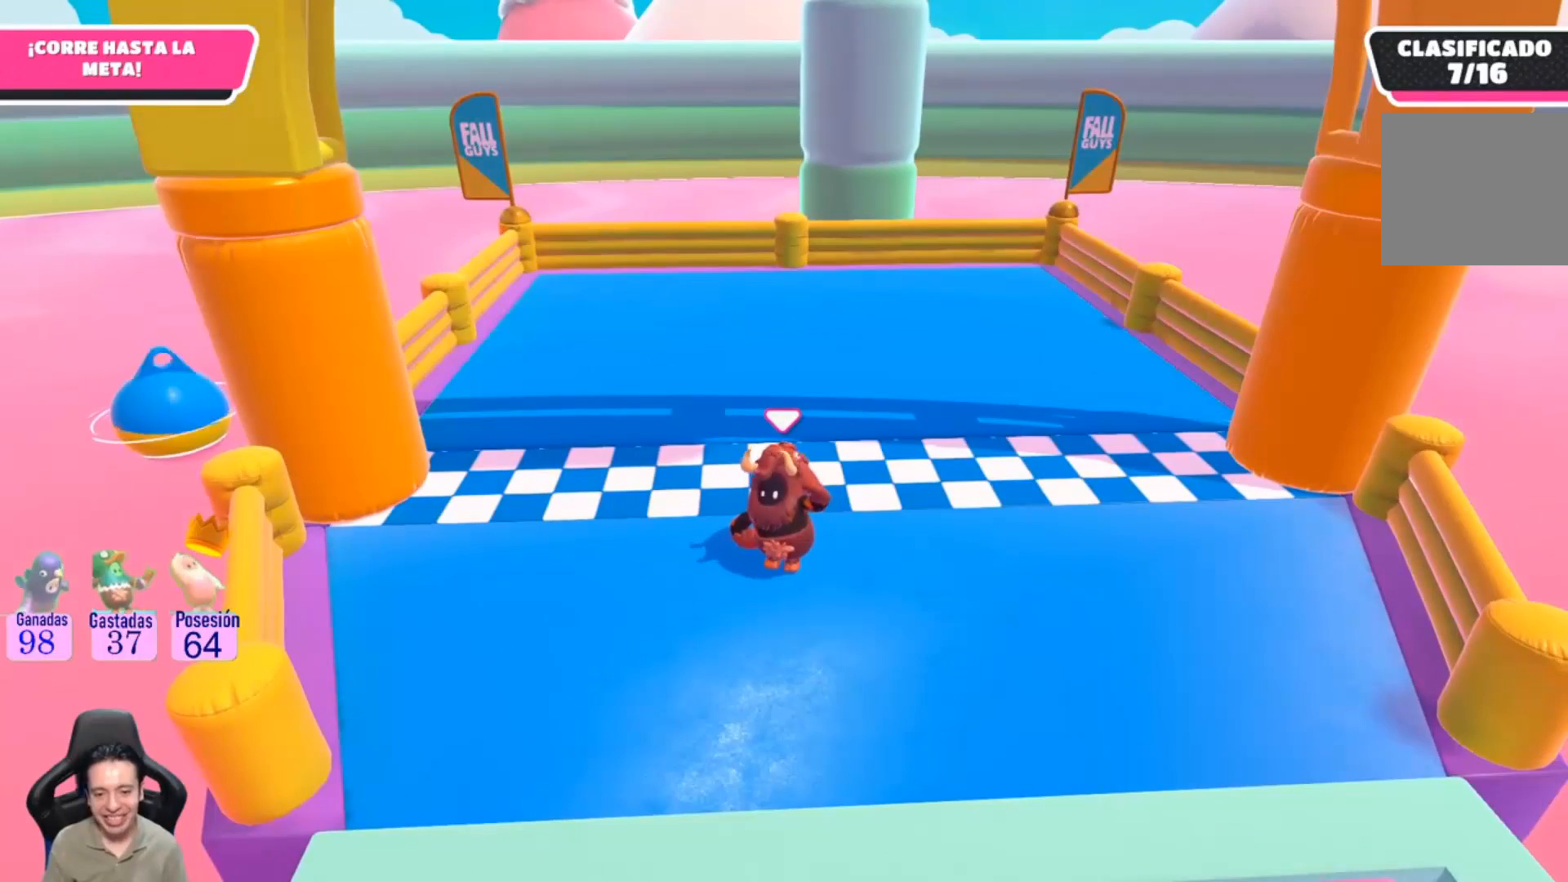
{"buttons": [], "left_stick": "center", "right_stick": "center", "events": []}
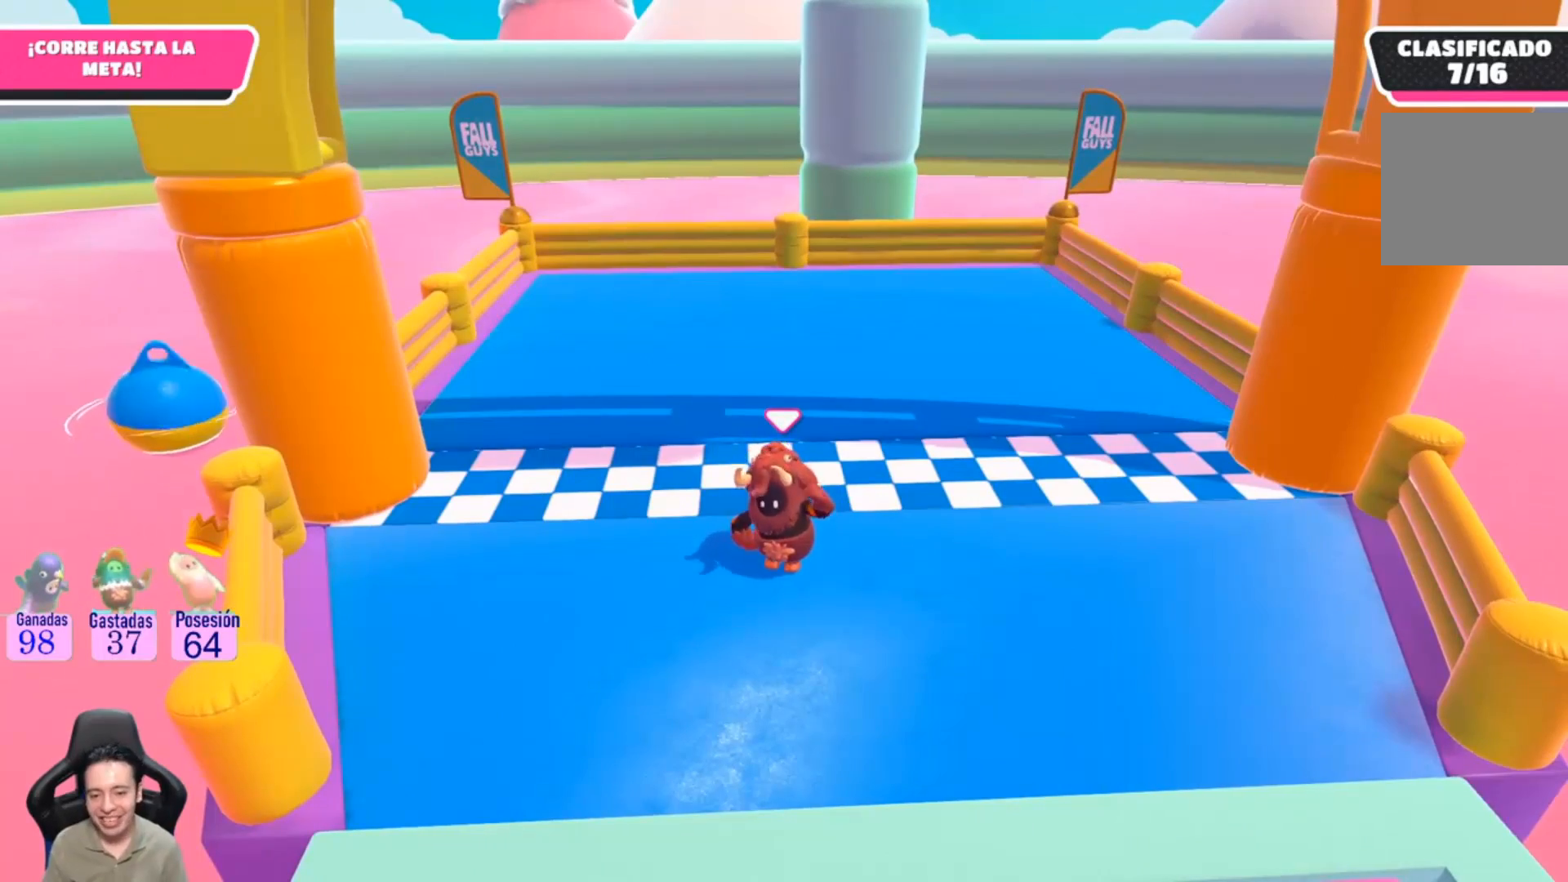
{"buttons": [], "left_stick": "up", "right_stick": "center", "events": [[267, "left_stick", "up"]]}
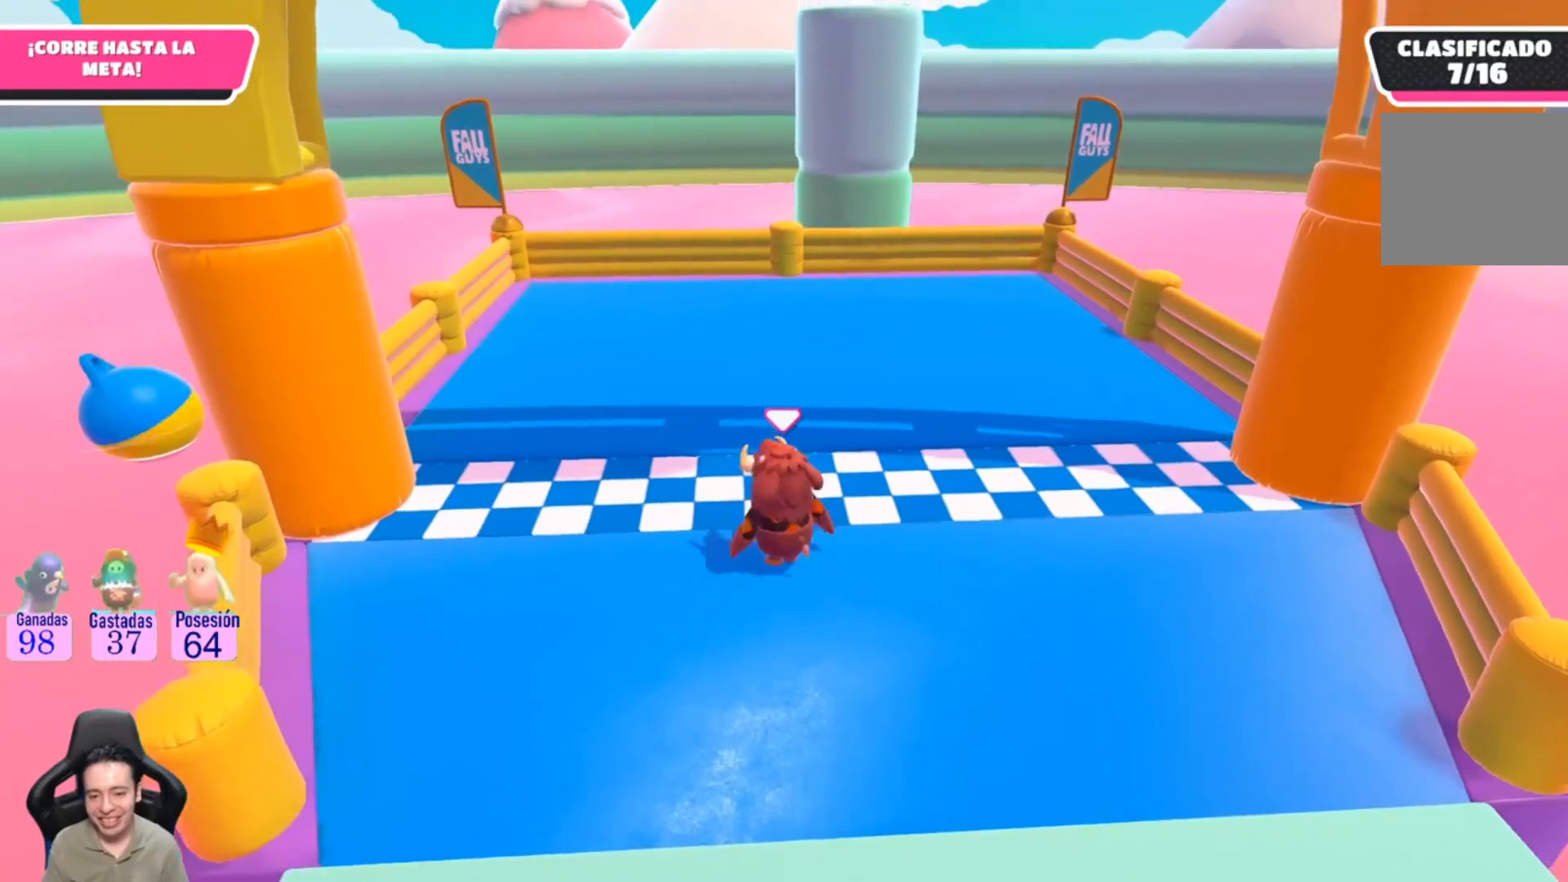
{"buttons": [], "left_stick": "up", "right_stick": "center", "events": [[33, "SQUARE", "down"], [133, "SQUARE", "up"], [200, "SQUARE", "down"], [300, "SQUARE", "up"], [333, "SQUARE", "down"], [467, "SQUARE", "up"]]}
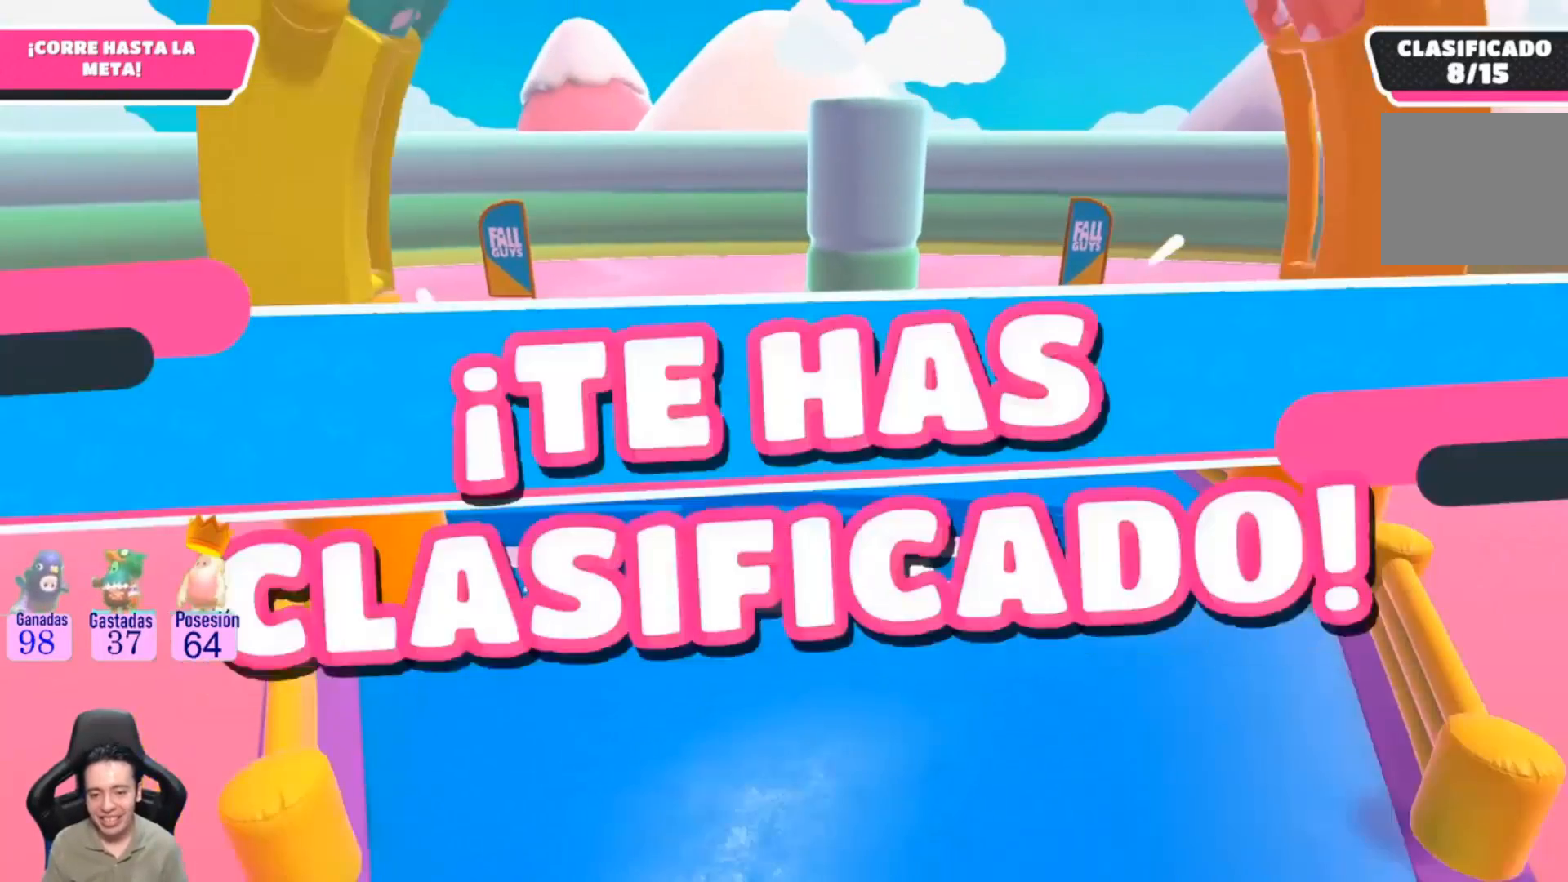
{"buttons": [], "left_stick": "center", "right_stick": "center", "events": [[200, "left_stick", "center"]]}